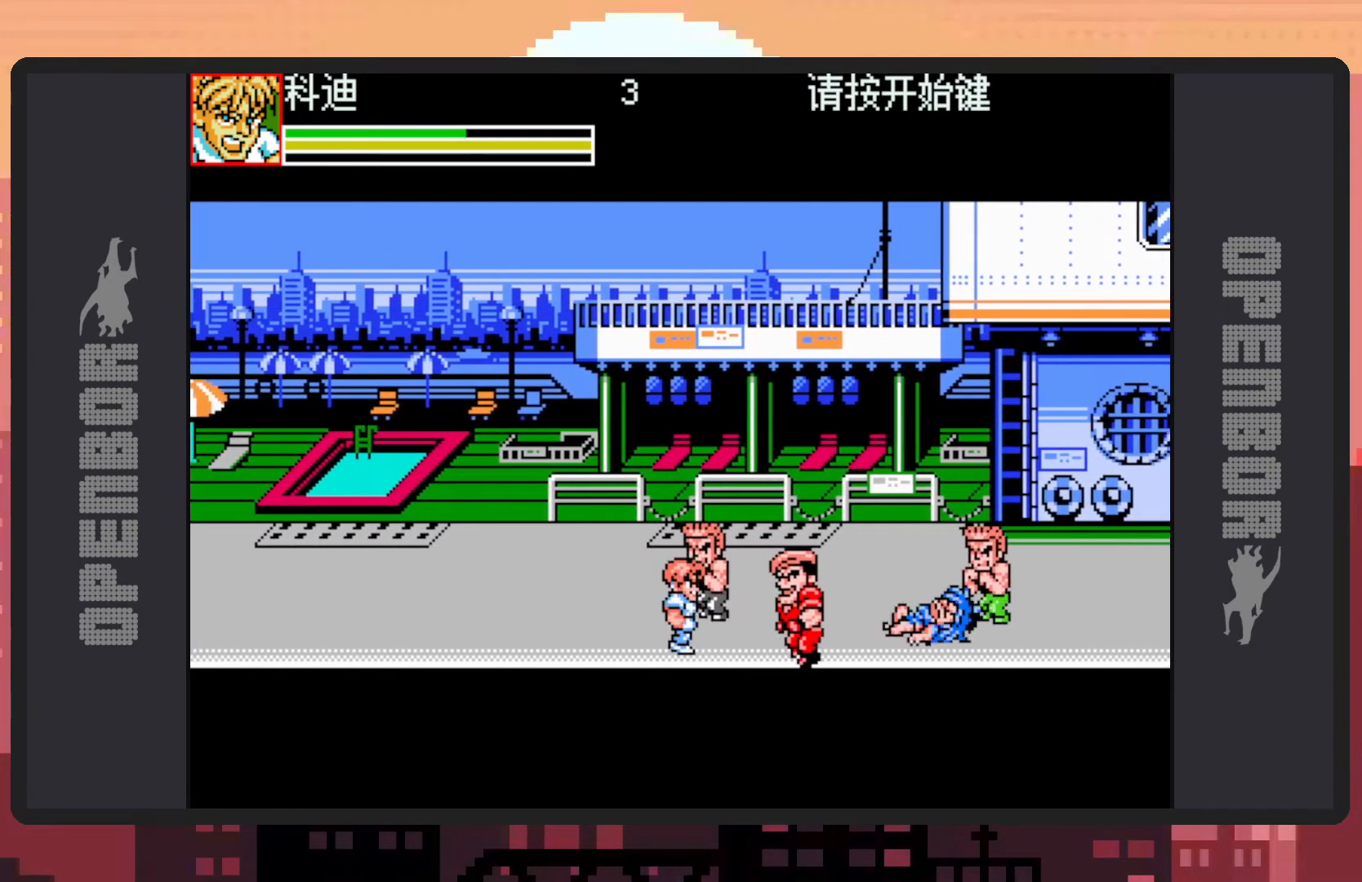
Gameplay with a controller (Nintendo layout); each line is a JSON object with the inputs held at the frame after it. "events" lists button and stick changes between this image and that frame as [ms after this image, input, new state], when the widget could be followed in between. Not read: L2 L3 R2 R3 left_stick right_stick.
{"buttons": ["Y"], "events": [[33, "Y", "down"], [83, "DPAD_RIGHT", "up"], [83, "Y", "up"], [133, "Y", "down"], [167, "Y", "up"], [217, "Y", "down"], [267, "Y", "up"], [300, "Y", "down"], [350, "Y", "up"], [384, "Y", "down"], [450, "Y", "up"], [484, "Y", "down"]]}
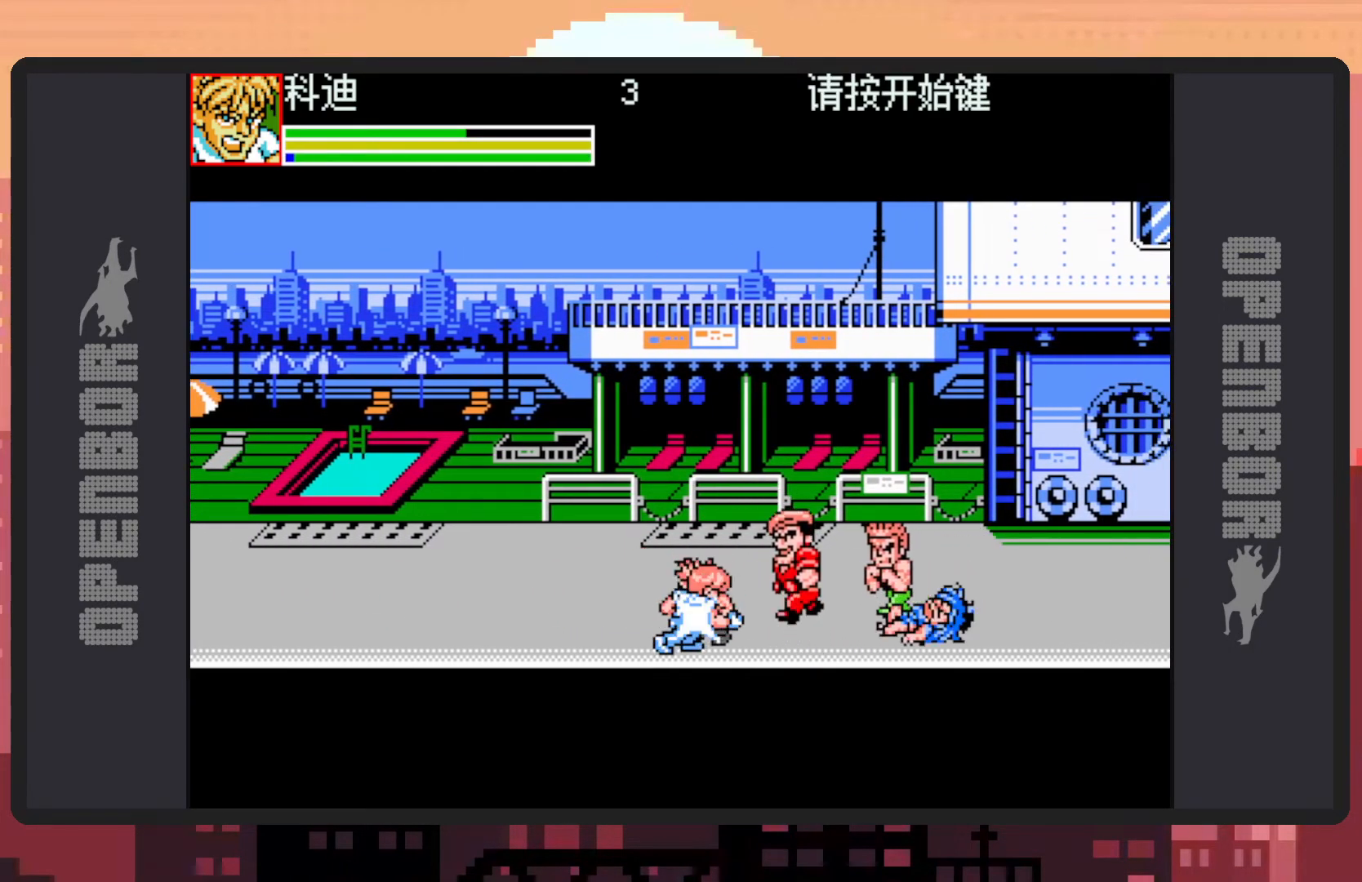
{"buttons": [], "events": [[17, "Y", "up"], [67, "Y", "down"], [117, "Y", "up"], [167, "Y", "down"], [201, "Y", "up"], [251, "Y", "down"], [301, "Y", "up"], [334, "Y", "down"], [384, "Y", "up"], [434, "Y", "down"], [467, "Y", "up"]]}
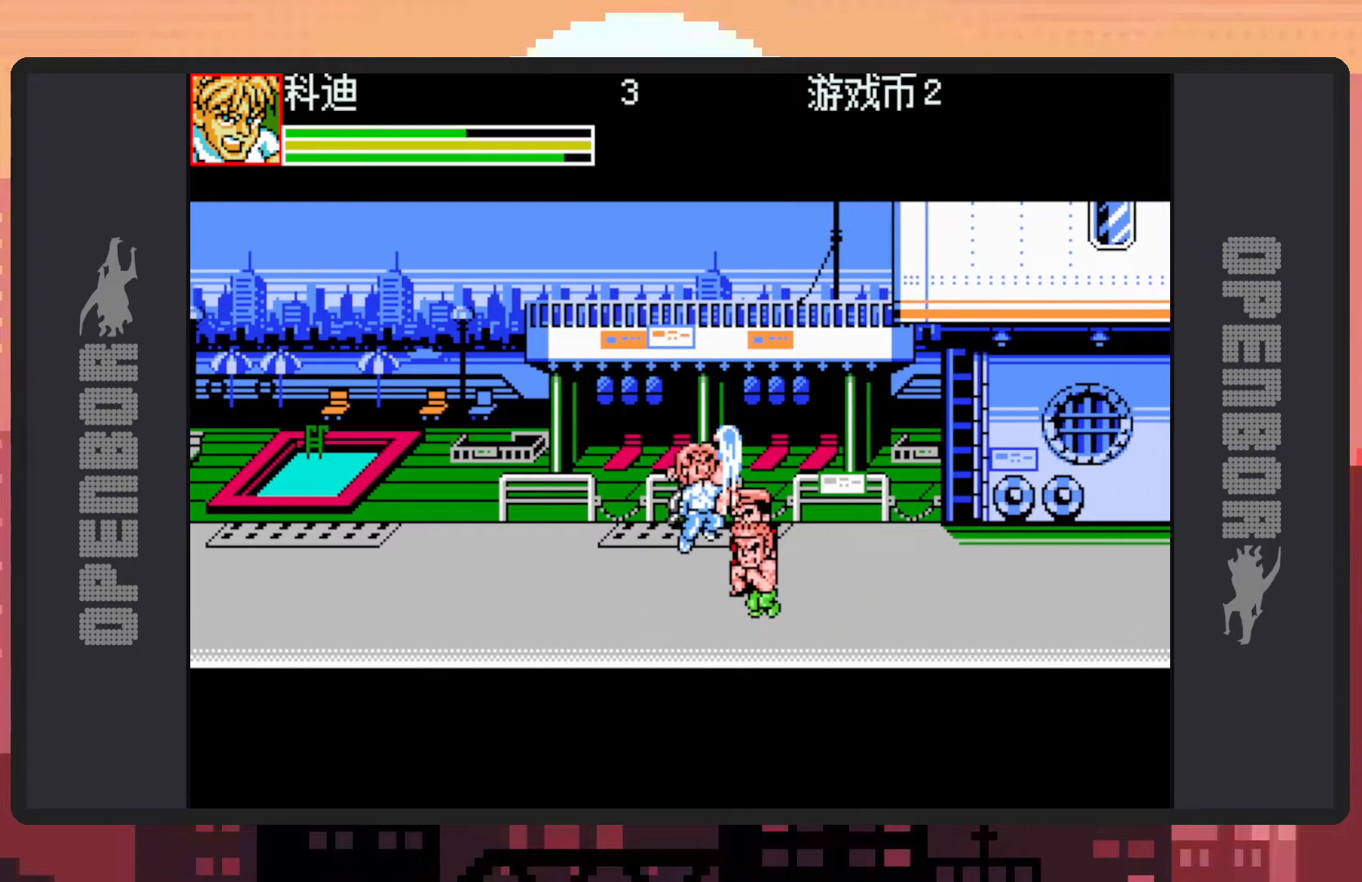
{"buttons": ["DPAD_RIGHT"], "events": [[17, "Y", "down"], [67, "Y", "up"], [100, "Y", "down"], [150, "Y", "up"], [200, "Y", "down"], [250, "Y", "up"], [283, "Y", "down"], [334, "Y", "up"], [434, "DPAD_RIGHT", "down"]]}
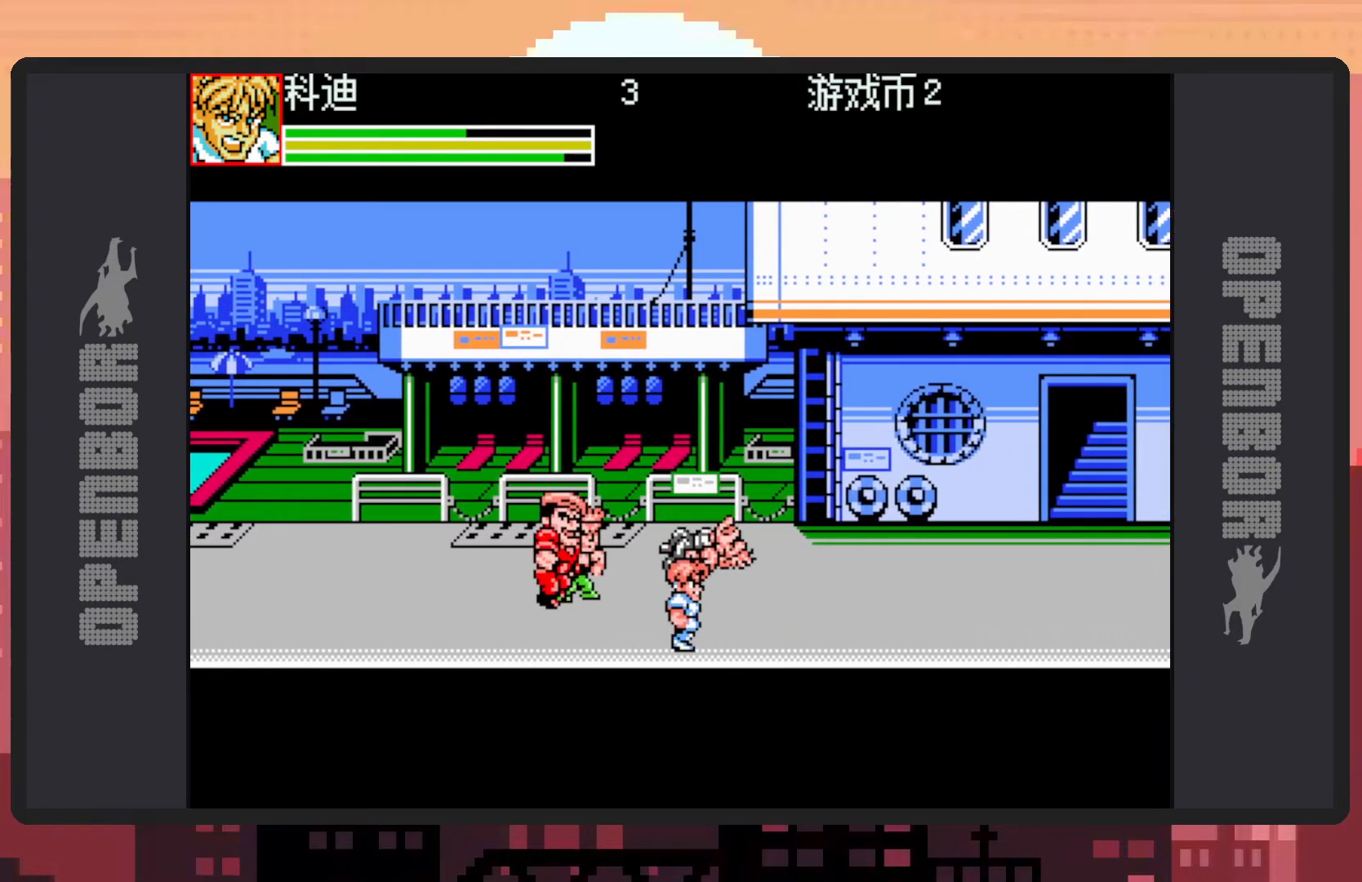
{"buttons": ["DPAD_RIGHT"], "events": [[284, "B", "down"], [467, "B", "up"]]}
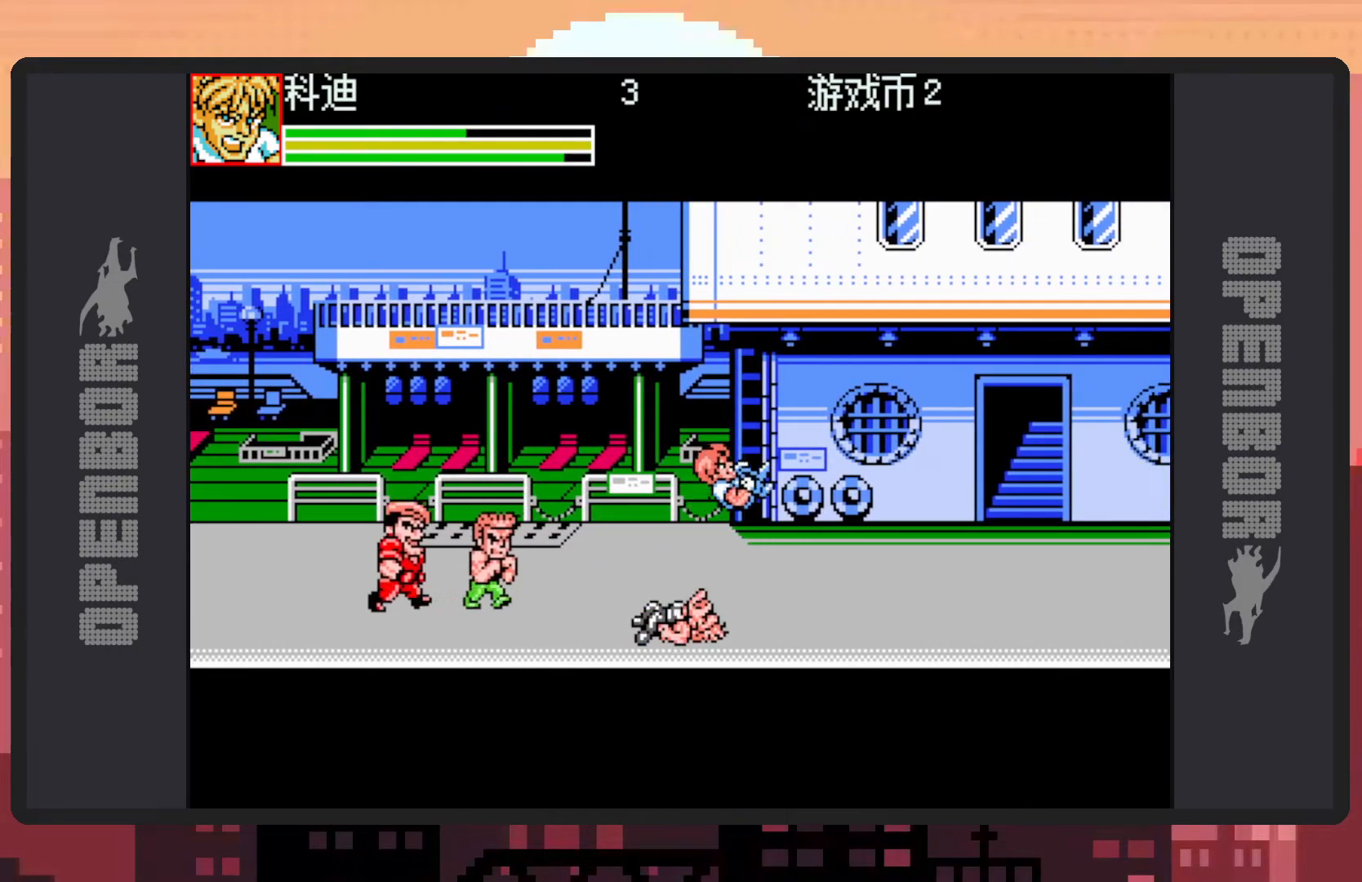
{"buttons": ["DPAD_UP", "DPAD_LEFT"], "events": [[167, "Y", "down"], [217, "Y", "up"], [250, "Y", "down"], [267, "DPAD_UP", "down"], [300, "Y", "up"], [334, "DPAD_RIGHT", "up"], [334, "Y", "down"], [367, "DPAD_LEFT", "down"], [367, "Y", "up"]]}
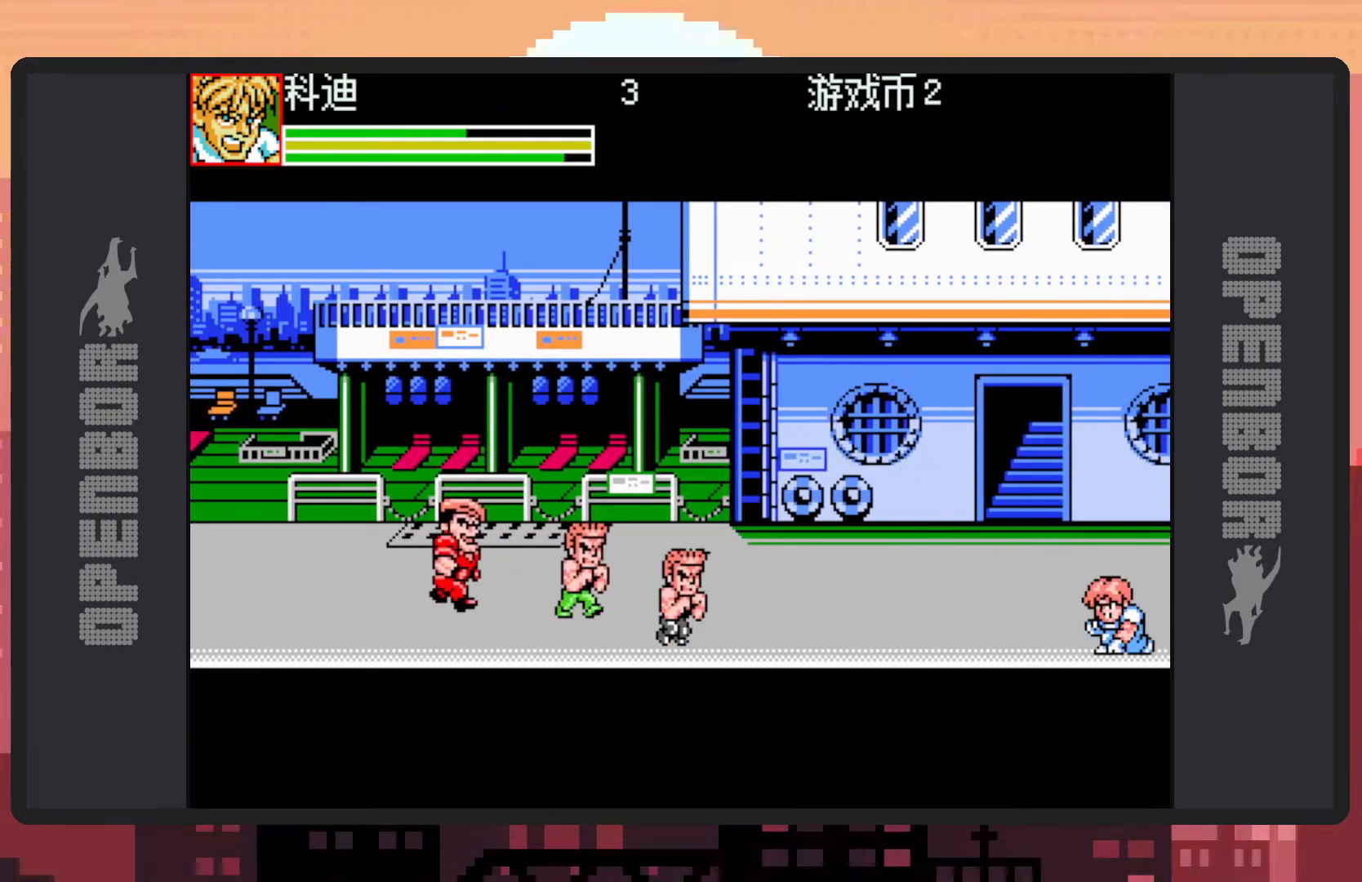
{"buttons": ["Y", "DPAD_LEFT"], "events": [[217, "B", "down"], [401, "B", "up"], [484, "DPAD_UP", "up"], [484, "Y", "down"]]}
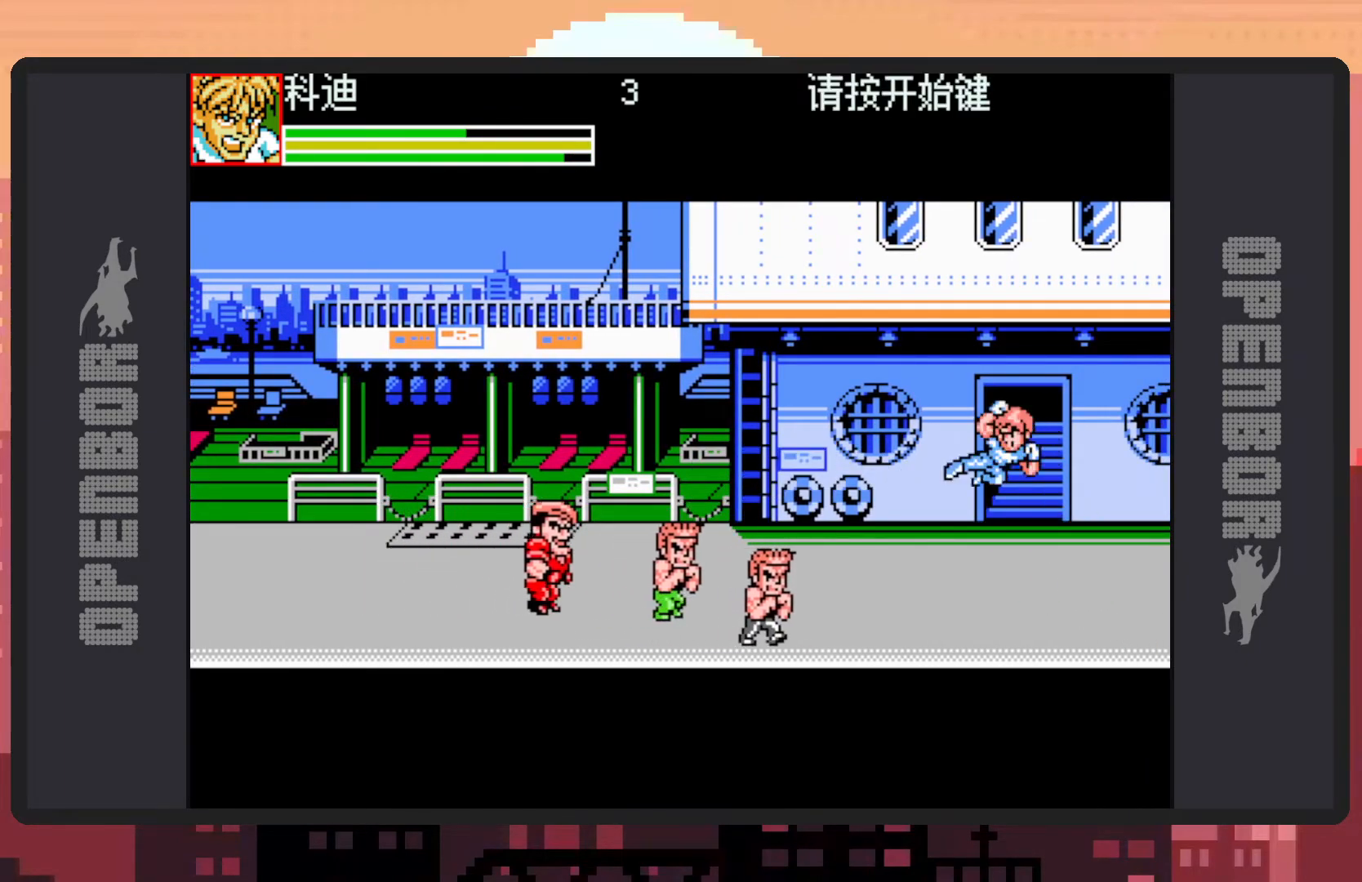
{"buttons": [], "events": [[33, "DPAD_LEFT", "up"], [33, "Y", "up"], [67, "Y", "down"], [117, "Y", "up"], [167, "Y", "down"], [200, "Y", "up"], [250, "Y", "down"], [300, "Y", "up"], [334, "Y", "down"], [384, "Y", "up"], [434, "Y", "down"], [484, "Y", "up"]]}
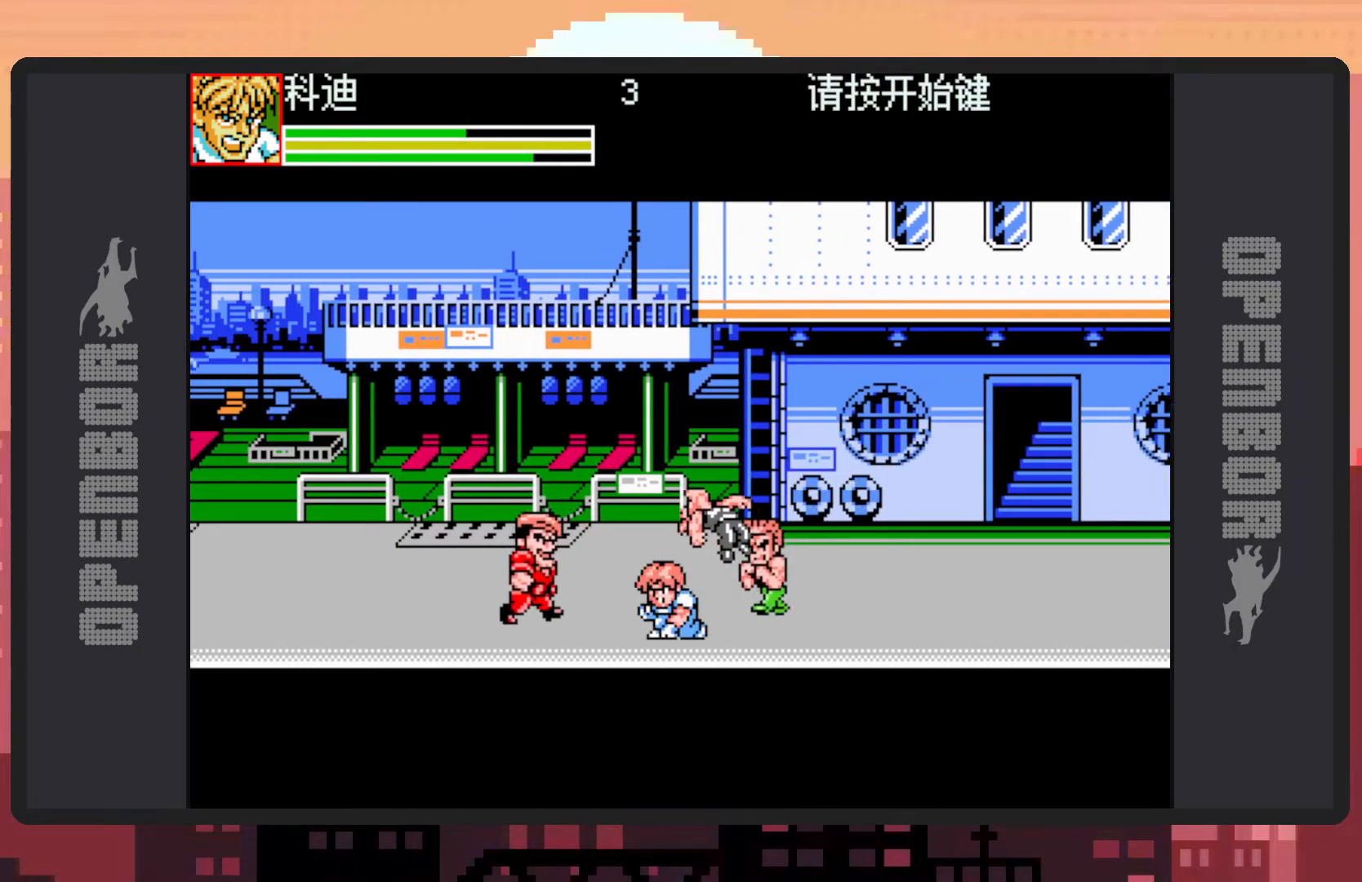
{"buttons": ["DPAD_LEFT"], "events": [[17, "Y", "down"], [67, "Y", "up"], [100, "Y", "down"], [151, "Y", "up"], [201, "Y", "down"], [234, "Y", "up"], [284, "Y", "down"], [334, "Y", "up"], [384, "Y", "down"], [401, "Y", "up"], [484, "DPAD_LEFT", "down"]]}
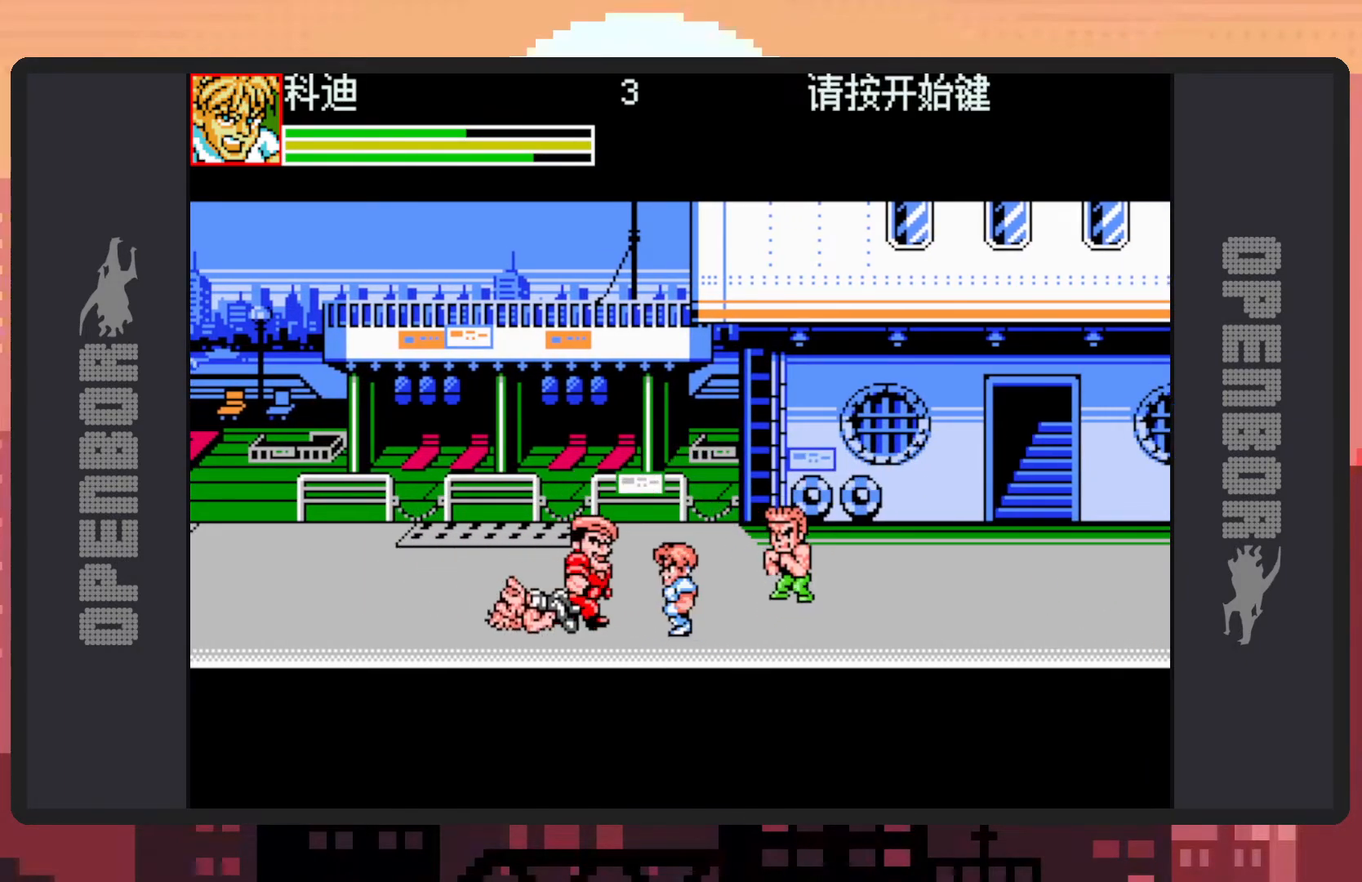
{"buttons": ["B", "Y", "DPAD_LEFT"], "events": [[50, "B", "down"], [217, "Y", "down"], [267, "Y", "up"], [317, "Y", "down"], [350, "Y", "up"], [400, "Y", "down"], [450, "Y", "up"], [484, "Y", "down"]]}
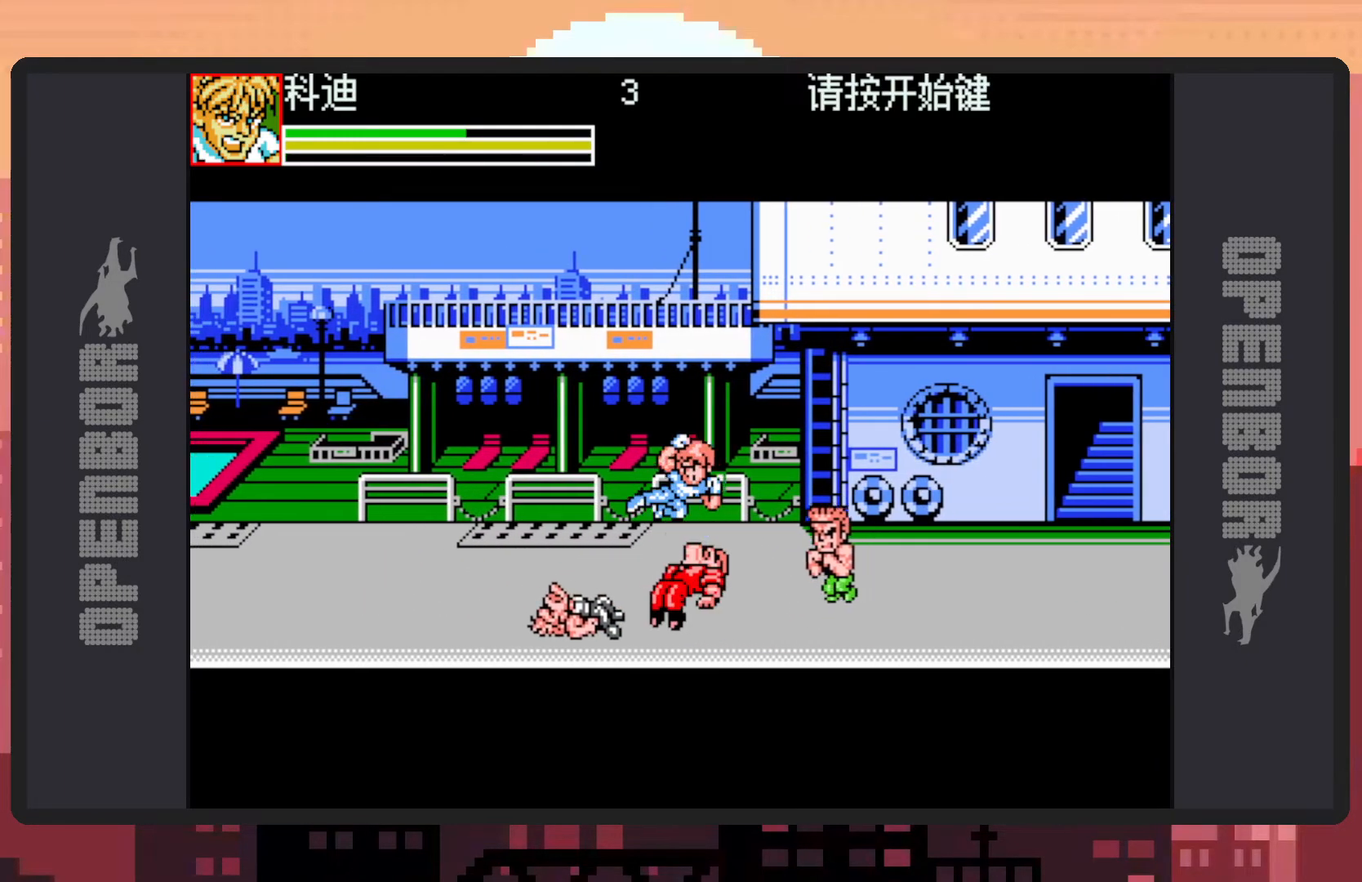
{"buttons": ["DPAD_LEFT"], "events": [[34, "Y", "up"], [67, "B", "up"]]}
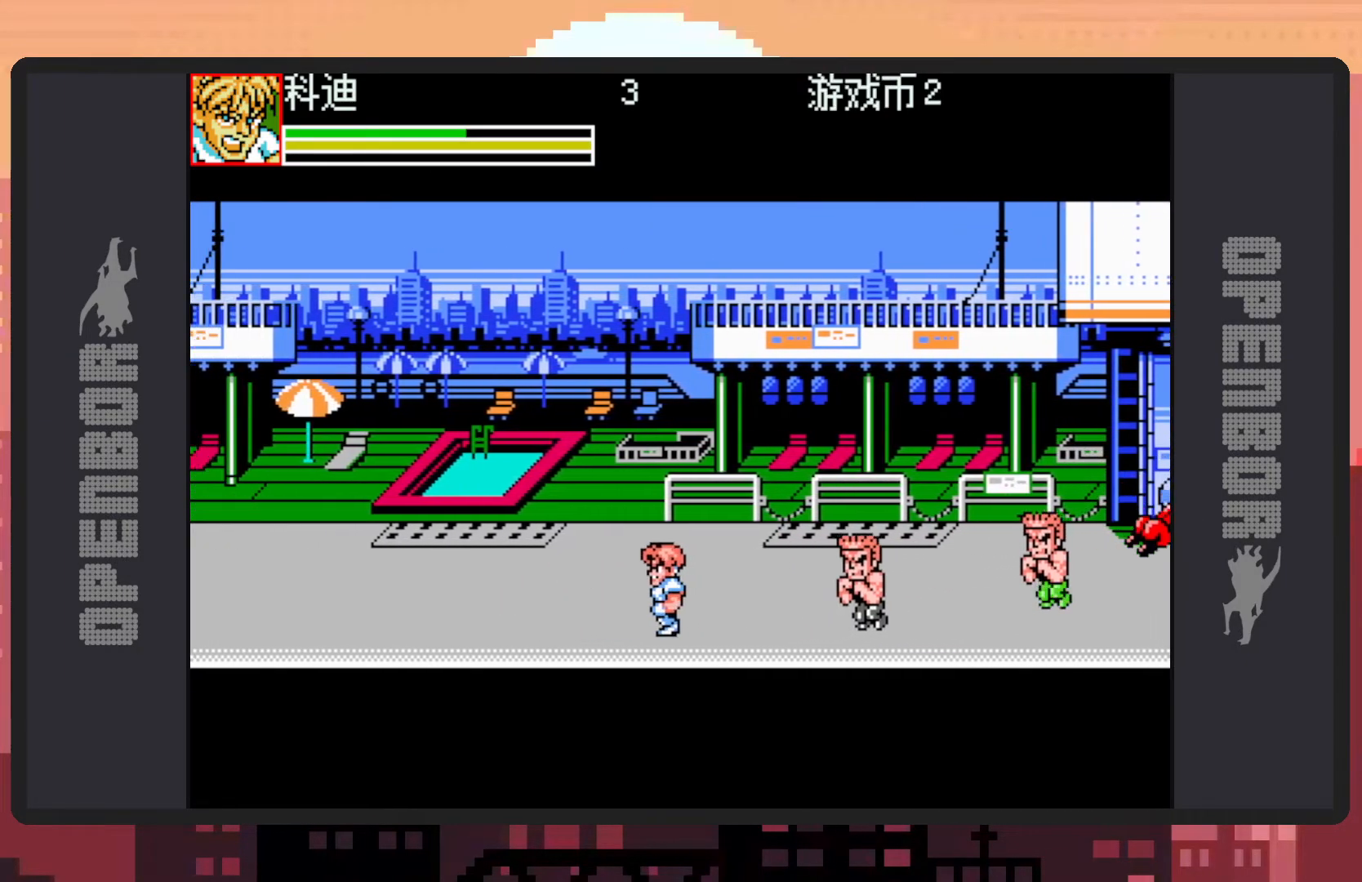
{"buttons": [], "events": [[50, "DPAD_LEFT", "up"], [100, "DPAD_RIGHT", "down"], [167, "B", "down"], [300, "B", "up"], [317, "DPAD_RIGHT", "up"], [417, "Y", "down"], [467, "Y", "up"]]}
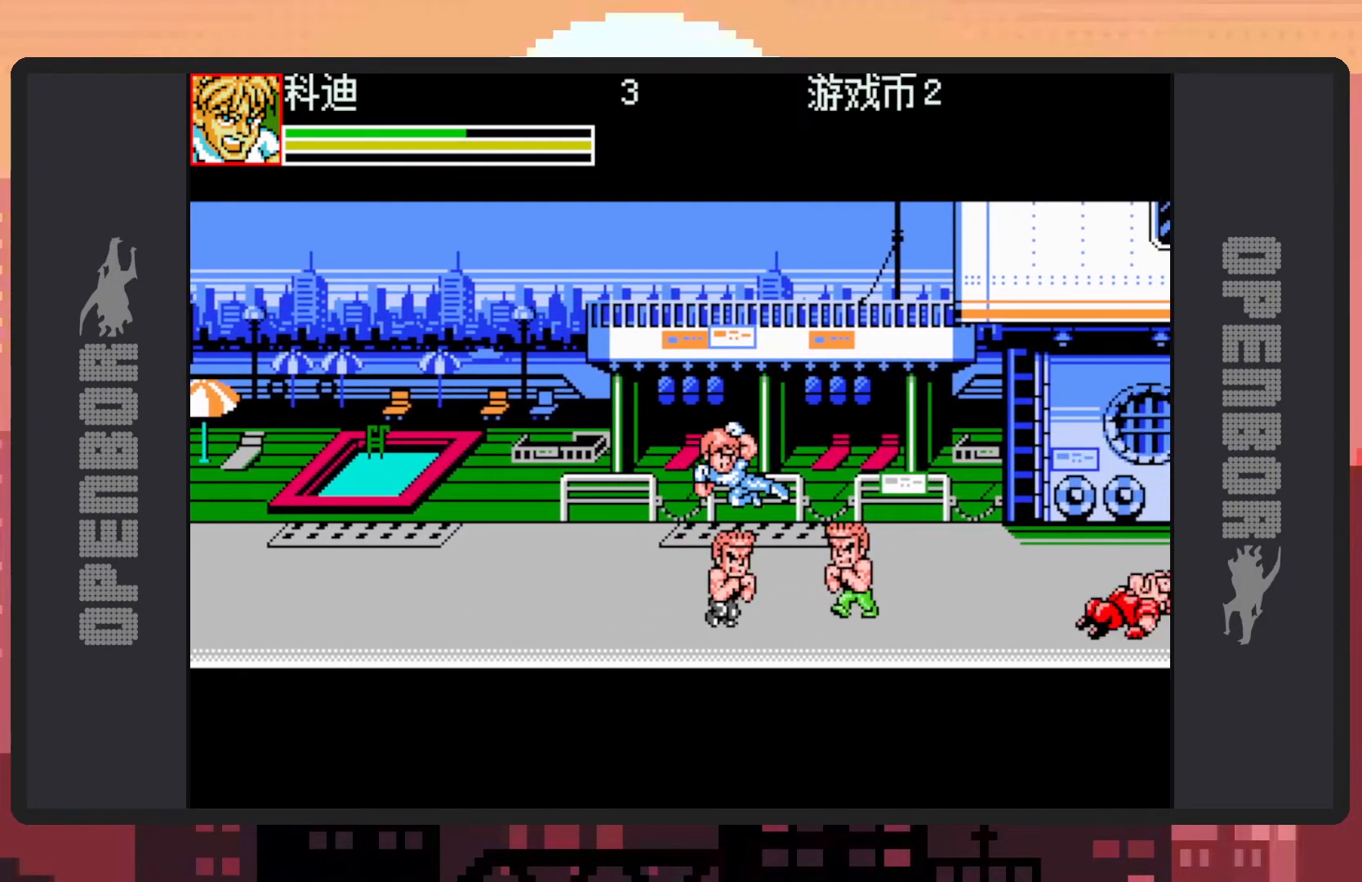
{"buttons": ["DPAD_LEFT"], "events": [[17, "Y", "down"], [67, "Y", "up"], [100, "Y", "down"], [151, "Y", "up"], [201, "Y", "down"], [234, "Y", "up"], [317, "DPAD_LEFT", "down"]]}
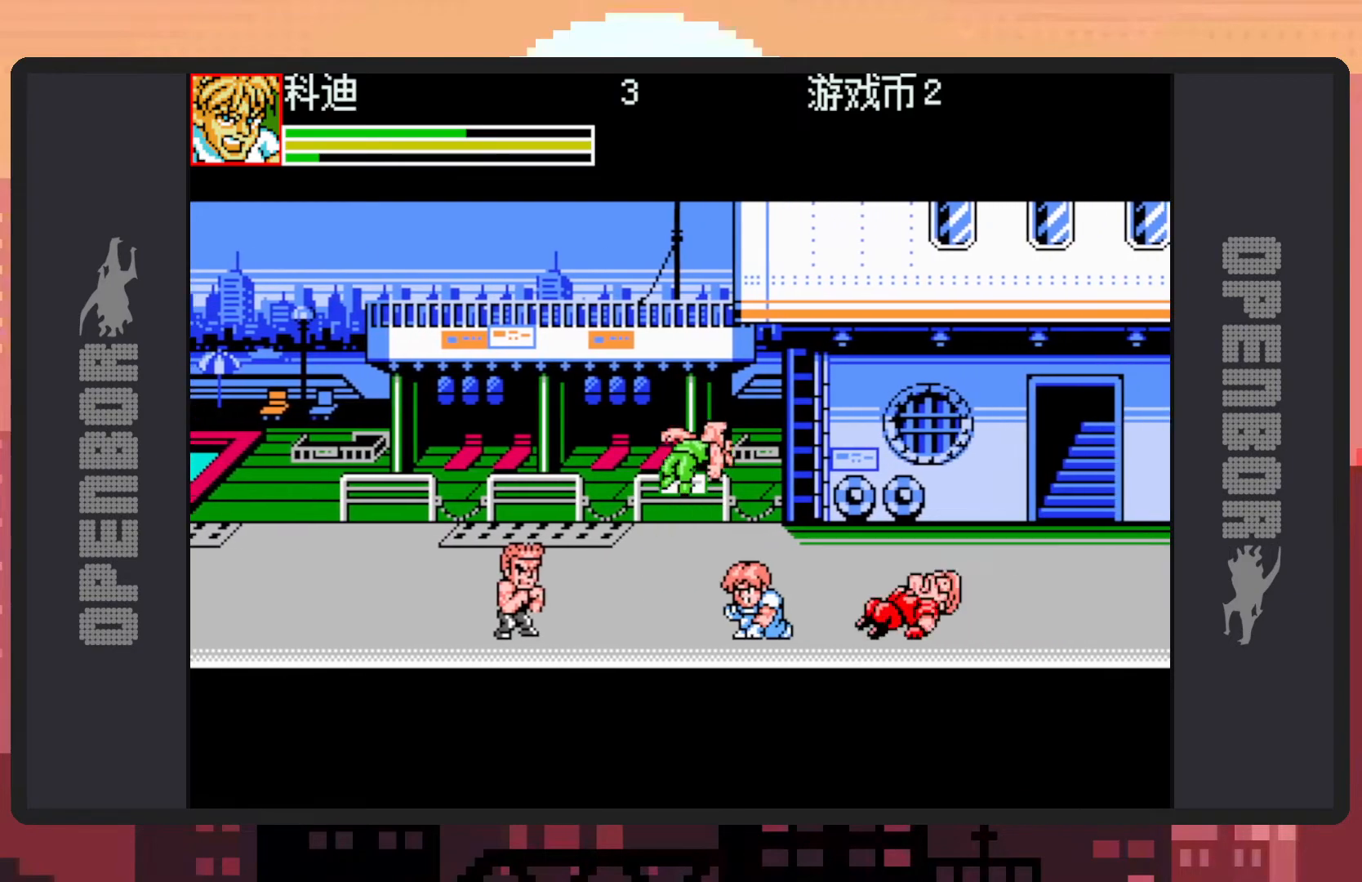
{"buttons": ["DPAD_LEFT"], "events": []}
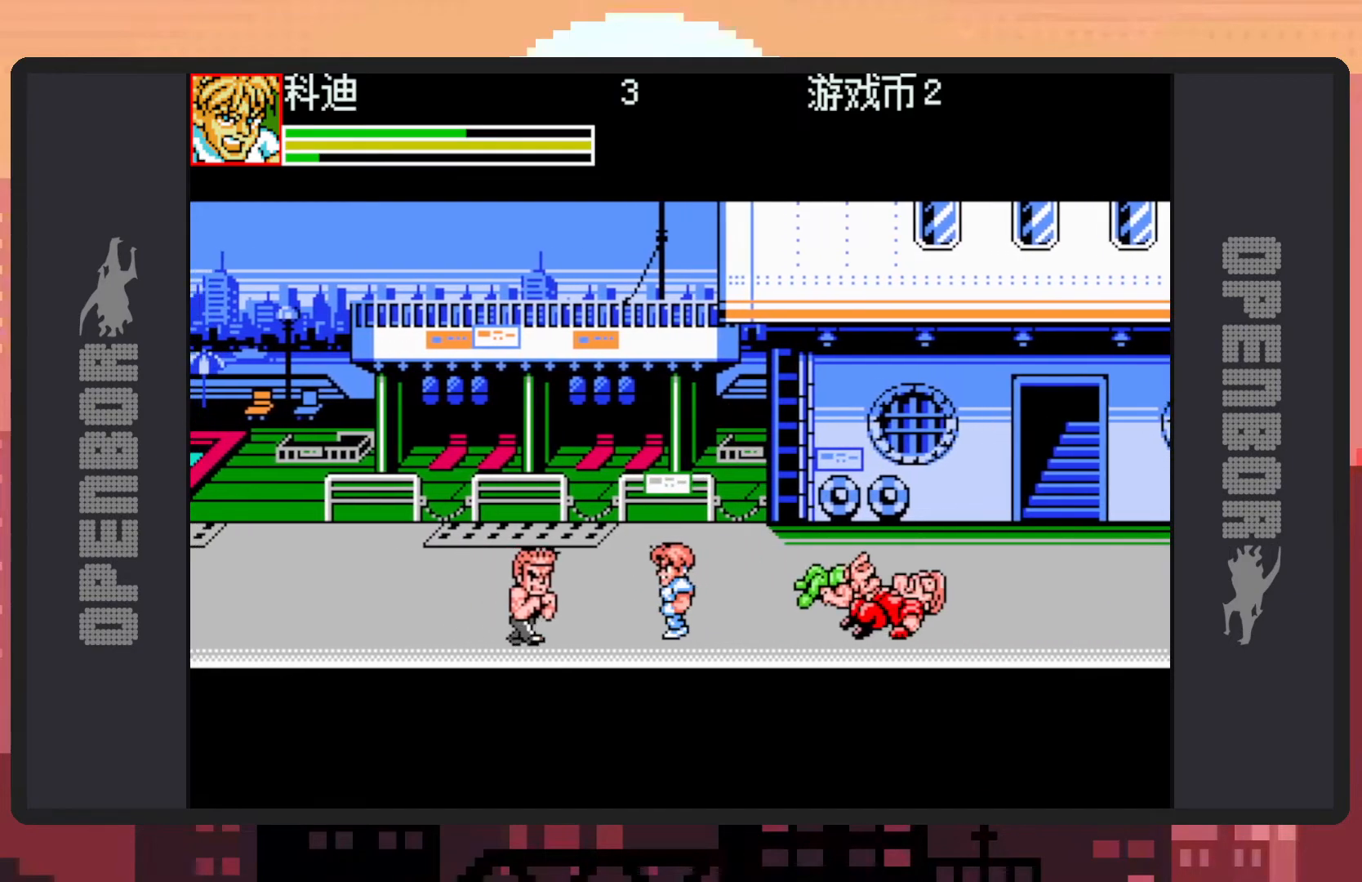
{"buttons": ["Y"], "events": [[301, "Y", "down"], [351, "Y", "up"], [401, "Y", "down"], [451, "DPAD_LEFT", "up"], [451, "Y", "up"], [501, "Y", "down"]]}
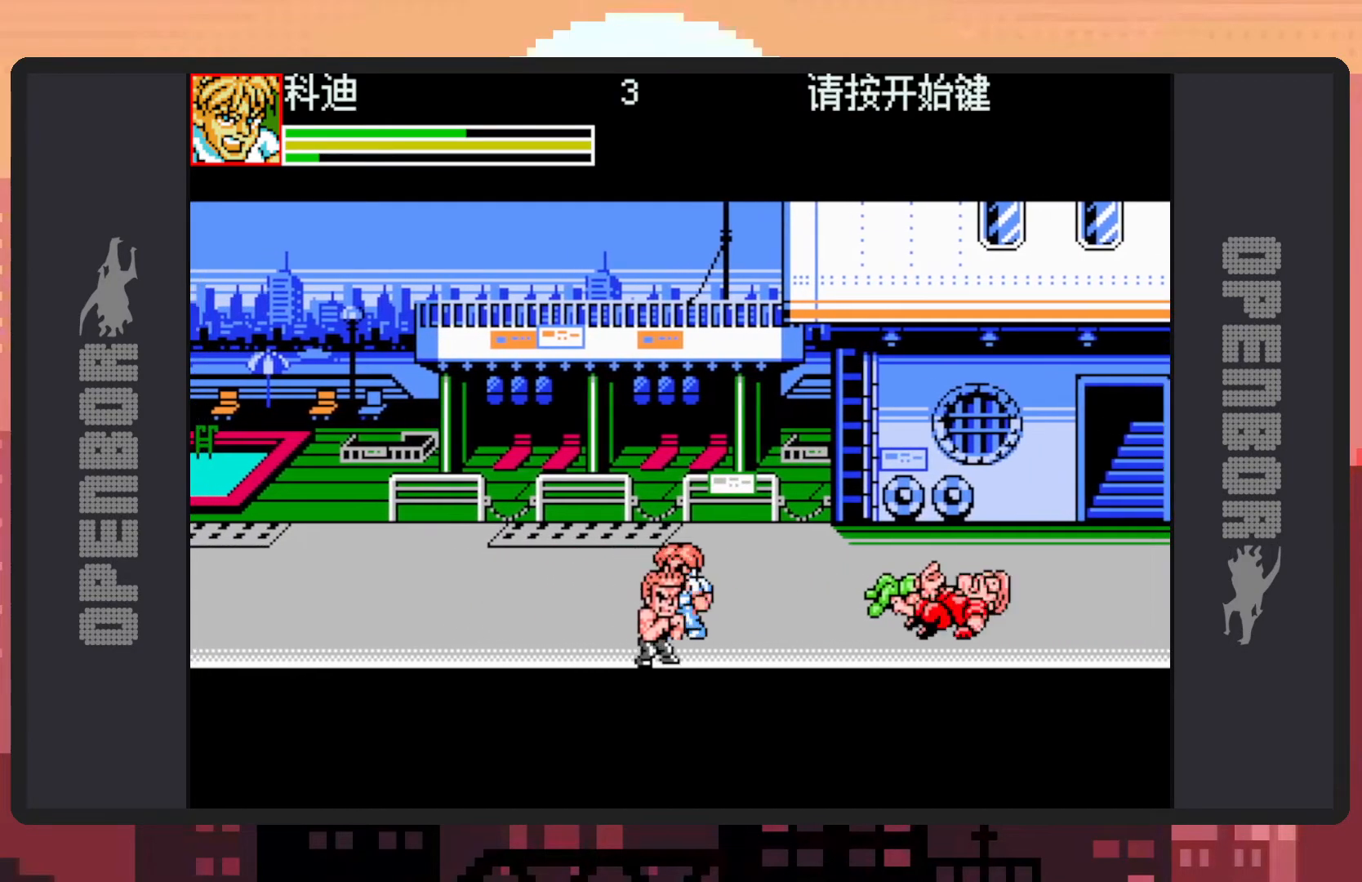
{"buttons": ["DPAD_DOWN", "DPAD_LEFT"], "events": [[33, "Y", "up"], [83, "Y", "down"], [117, "Y", "up"], [167, "Y", "down"], [217, "Y", "up"], [250, "Y", "down"], [267, "DPAD_DOWN", "down"], [300, "DPAD_LEFT", "down"], [300, "Y", "up"], [384, "DPAD_LEFT", "up"], [450, "DPAD_LEFT", "down"]]}
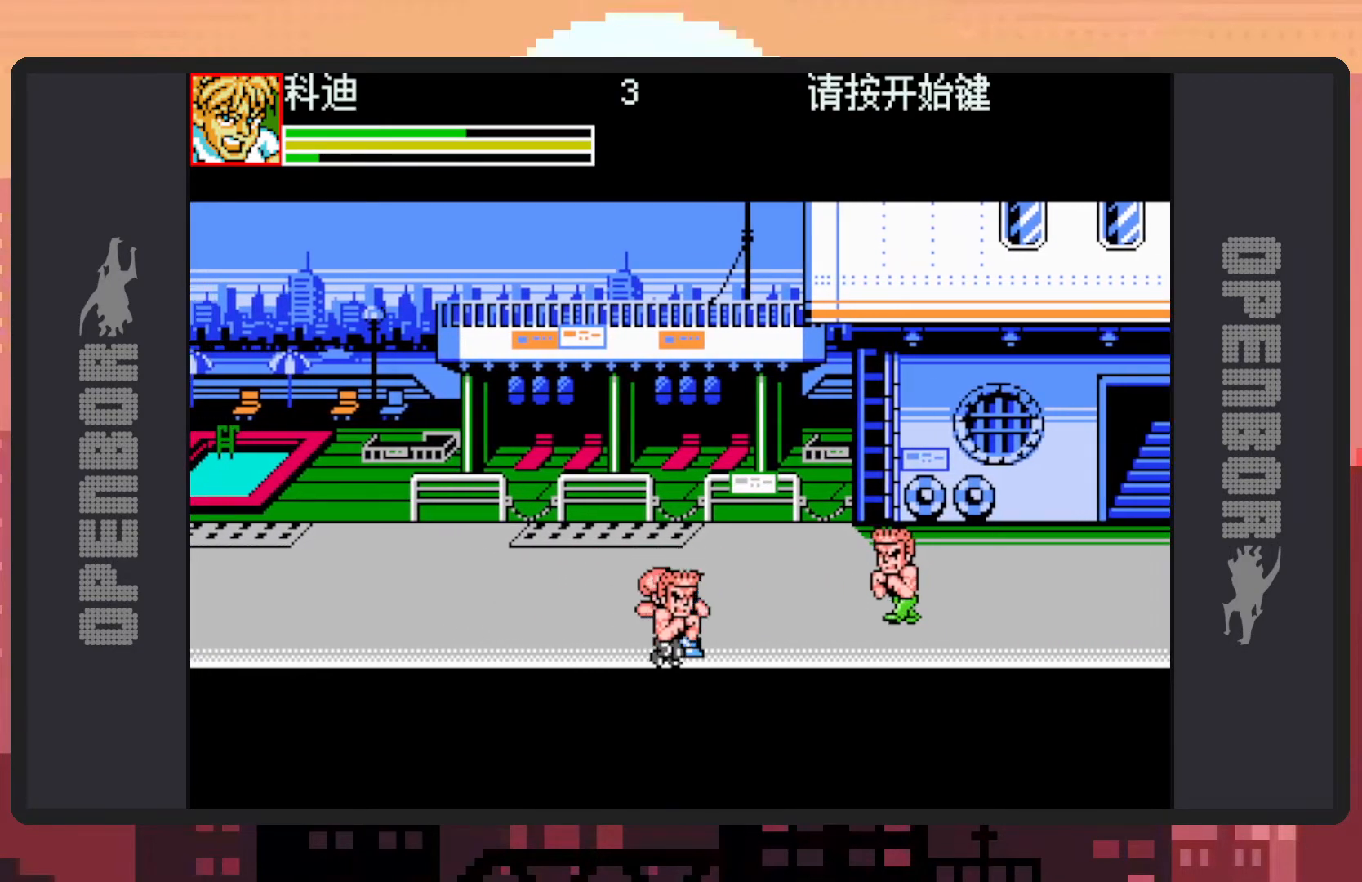
{"buttons": ["DPAD_RIGHT"], "events": [[17, "DPAD_LEFT", "up"], [184, "DPAD_RIGHT", "down"], [251, "Y", "down"], [301, "Y", "up"], [334, "DPAD_DOWN", "up"], [334, "Y", "down"], [384, "Y", "up"], [434, "Y", "down"], [467, "Y", "up"]]}
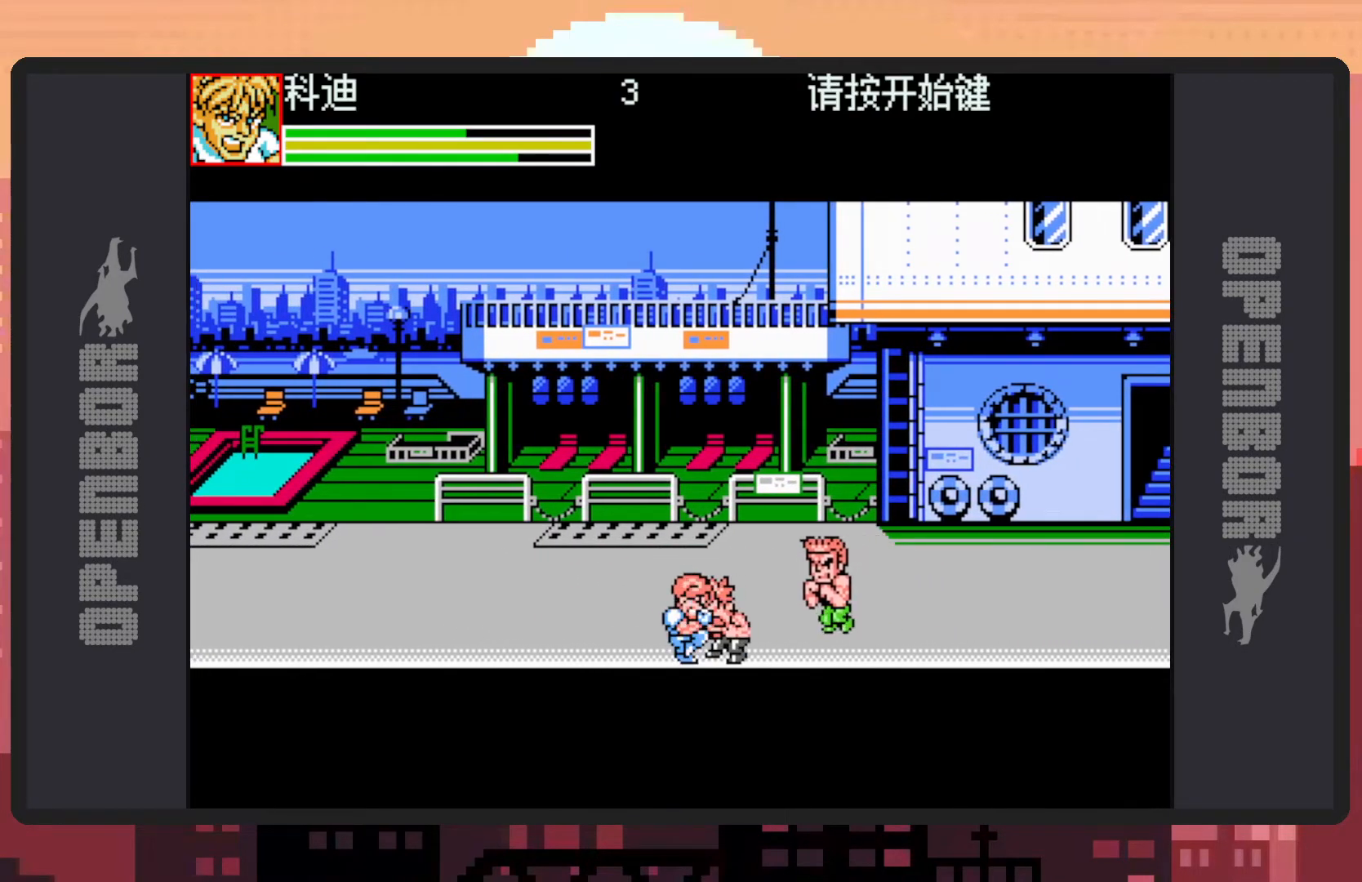
{"buttons": [], "events": [[17, "Y", "down"], [67, "Y", "up"], [117, "Y", "down"], [150, "Y", "up"], [200, "DPAD_RIGHT", "up"], [200, "Y", "down"], [233, "Y", "up"], [283, "Y", "down"], [334, "Y", "up"], [384, "Y", "down"], [417, "Y", "up"], [467, "Y", "down"], [500, "Y", "up"]]}
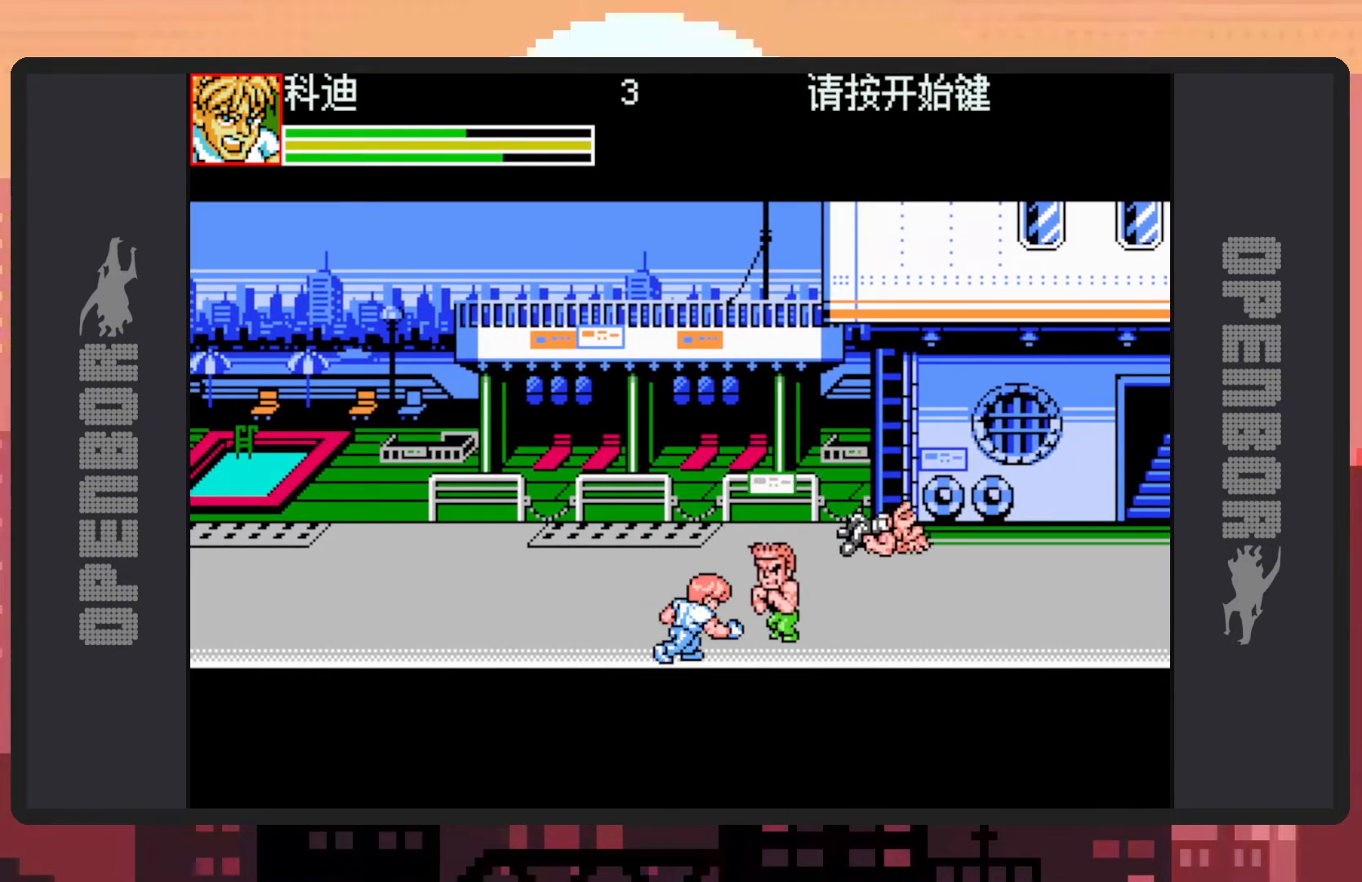
{"buttons": ["DPAD_RIGHT"], "events": [[50, "Y", "down"], [100, "Y", "up"], [134, "DPAD_RIGHT", "down"], [284, "DPAD_UP", "down"], [451, "DPAD_UP", "up"]]}
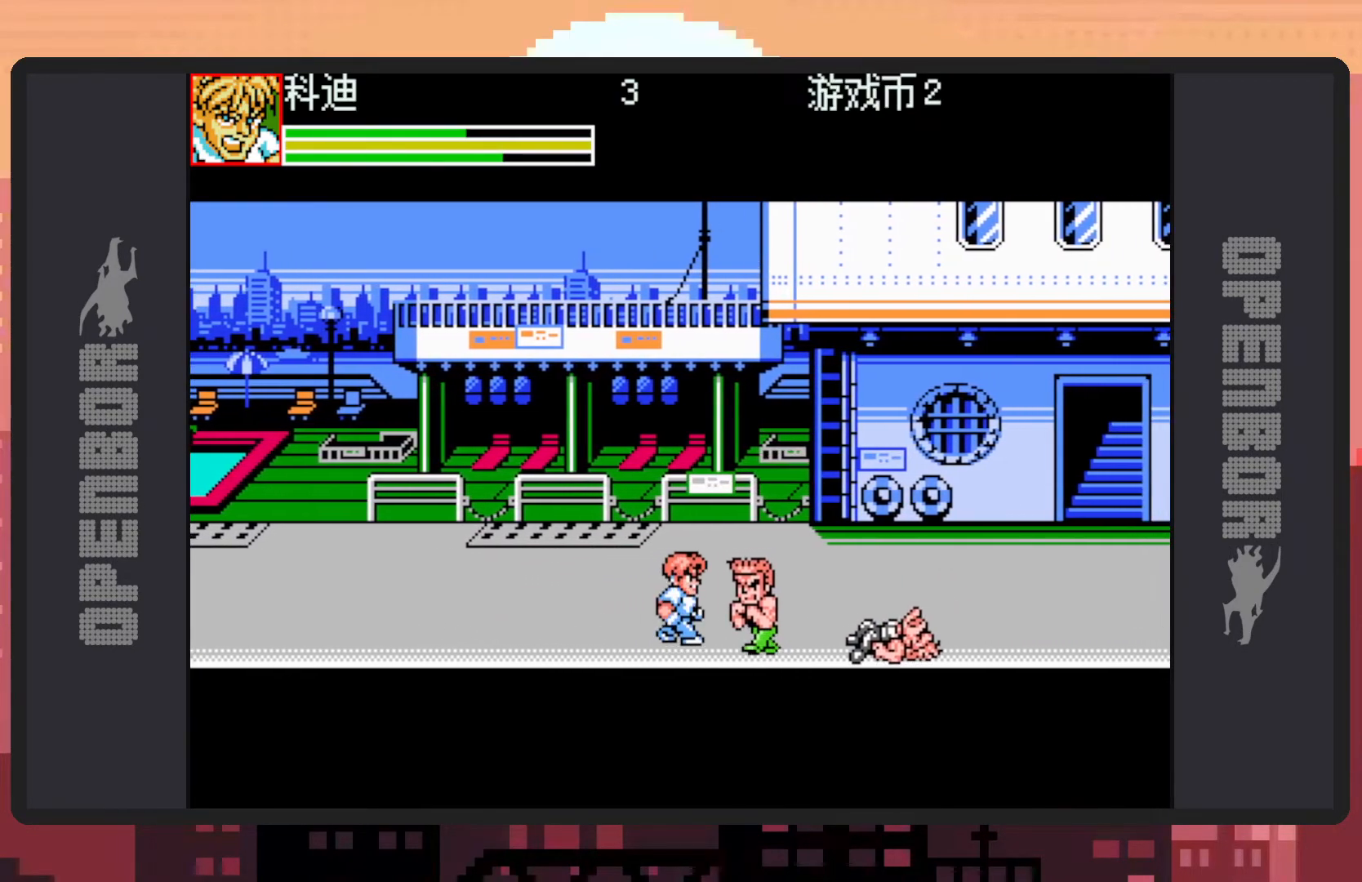
{"buttons": ["Y"], "events": [[134, "Y", "down"], [184, "Y", "up"], [217, "Y", "down"], [250, "DPAD_RIGHT", "up"], [267, "Y", "up"], [317, "Y", "down"], [367, "Y", "up"], [417, "Y", "down"], [451, "Y", "up"], [501, "Y", "down"]]}
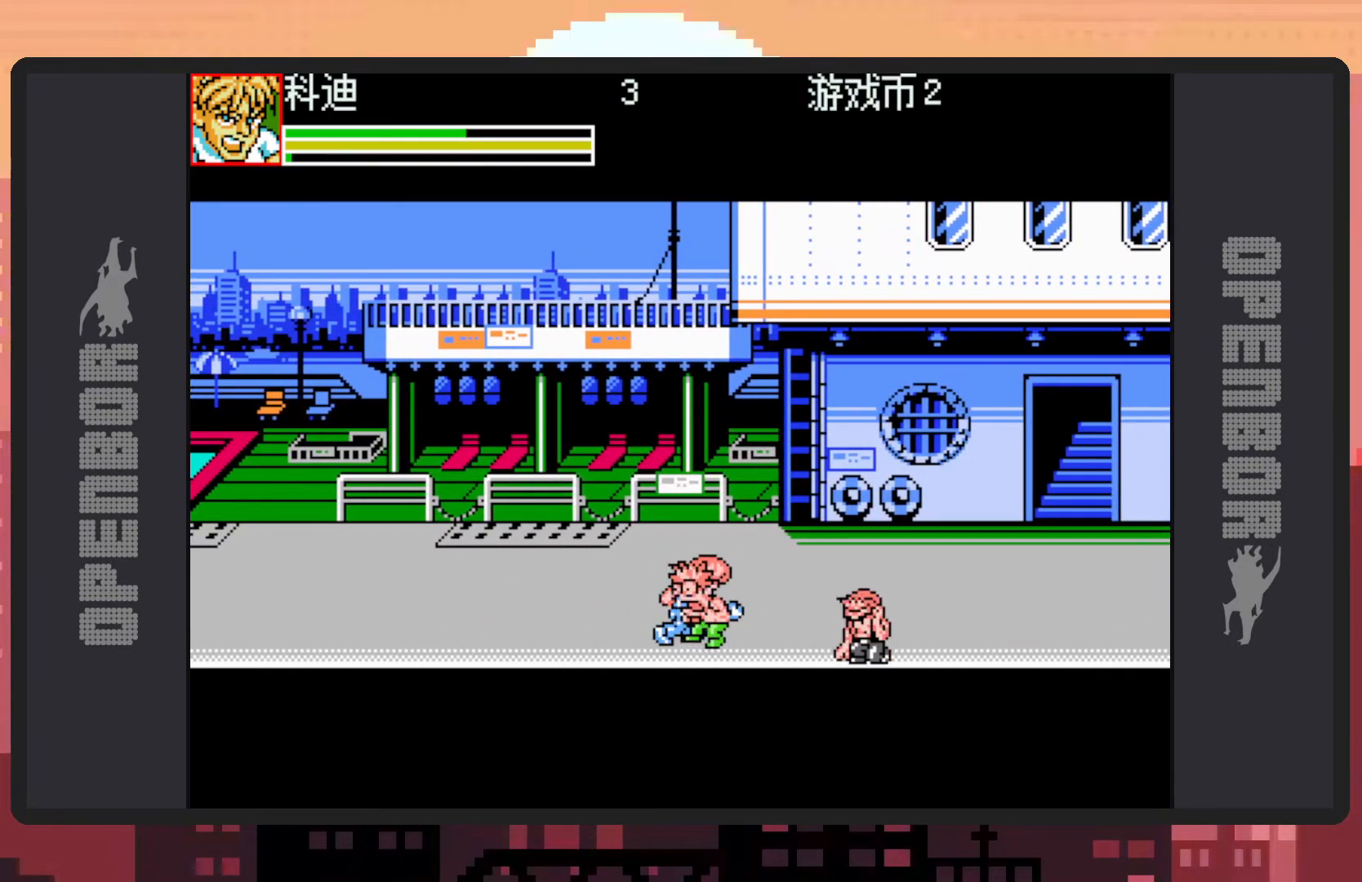
{"buttons": [], "events": [[33, "Y", "up"], [83, "Y", "down"], [133, "Y", "up"], [167, "Y", "down"], [217, "Y", "up"], [267, "Y", "down"], [300, "Y", "up"], [350, "Y", "down"], [400, "Y", "up"], [450, "Y", "down"], [483, "Y", "up"]]}
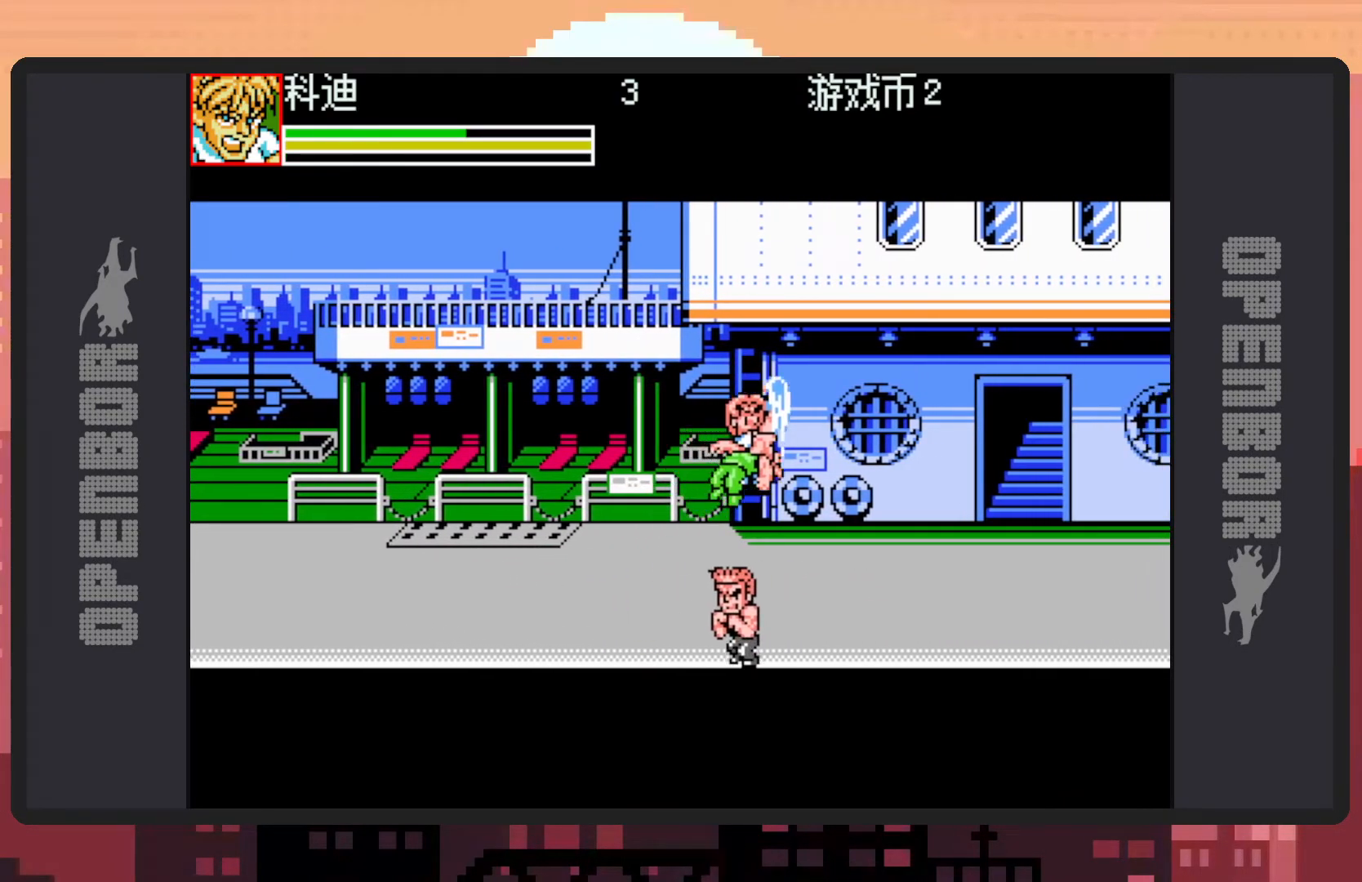
{"buttons": ["DPAD_DOWN", "DPAD_LEFT"], "events": [[34, "Y", "down"], [67, "Y", "up"], [117, "Y", "down"], [167, "Y", "up"], [200, "DPAD_LEFT", "down"], [317, "DPAD_DOWN", "down"]]}
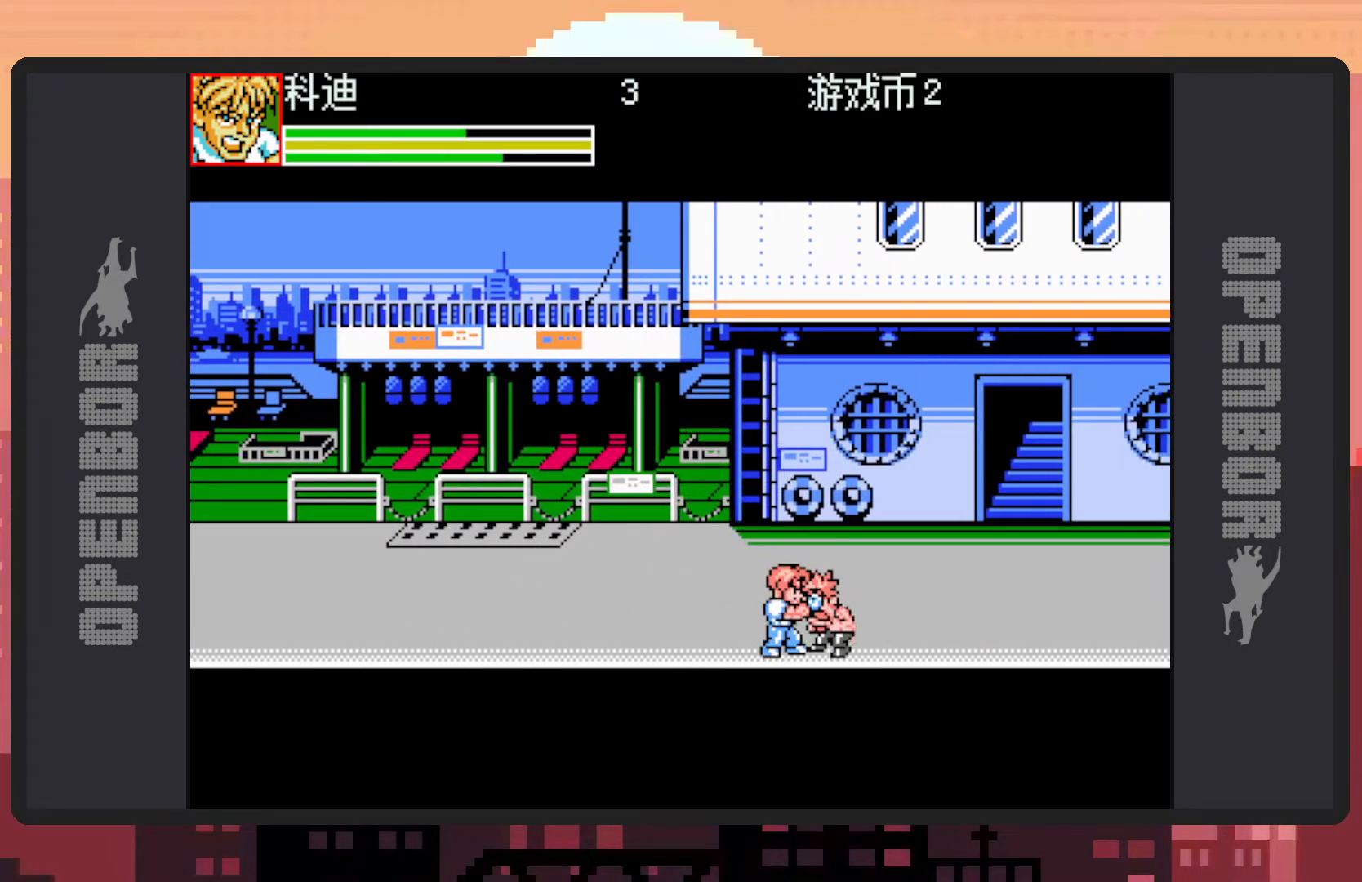
{"buttons": [], "events": [[16, "DPAD_LEFT", "up"], [66, "Y", "down"], [100, "DPAD_RIGHT", "down"], [100, "Y", "up"], [133, "DPAD_DOWN", "up"], [150, "Y", "down"], [200, "Y", "up"], [250, "Y", "down"], [283, "Y", "up"], [333, "Y", "down"], [367, "DPAD_RIGHT", "up"], [383, "Y", "up"], [417, "Y", "down"], [467, "Y", "up"]]}
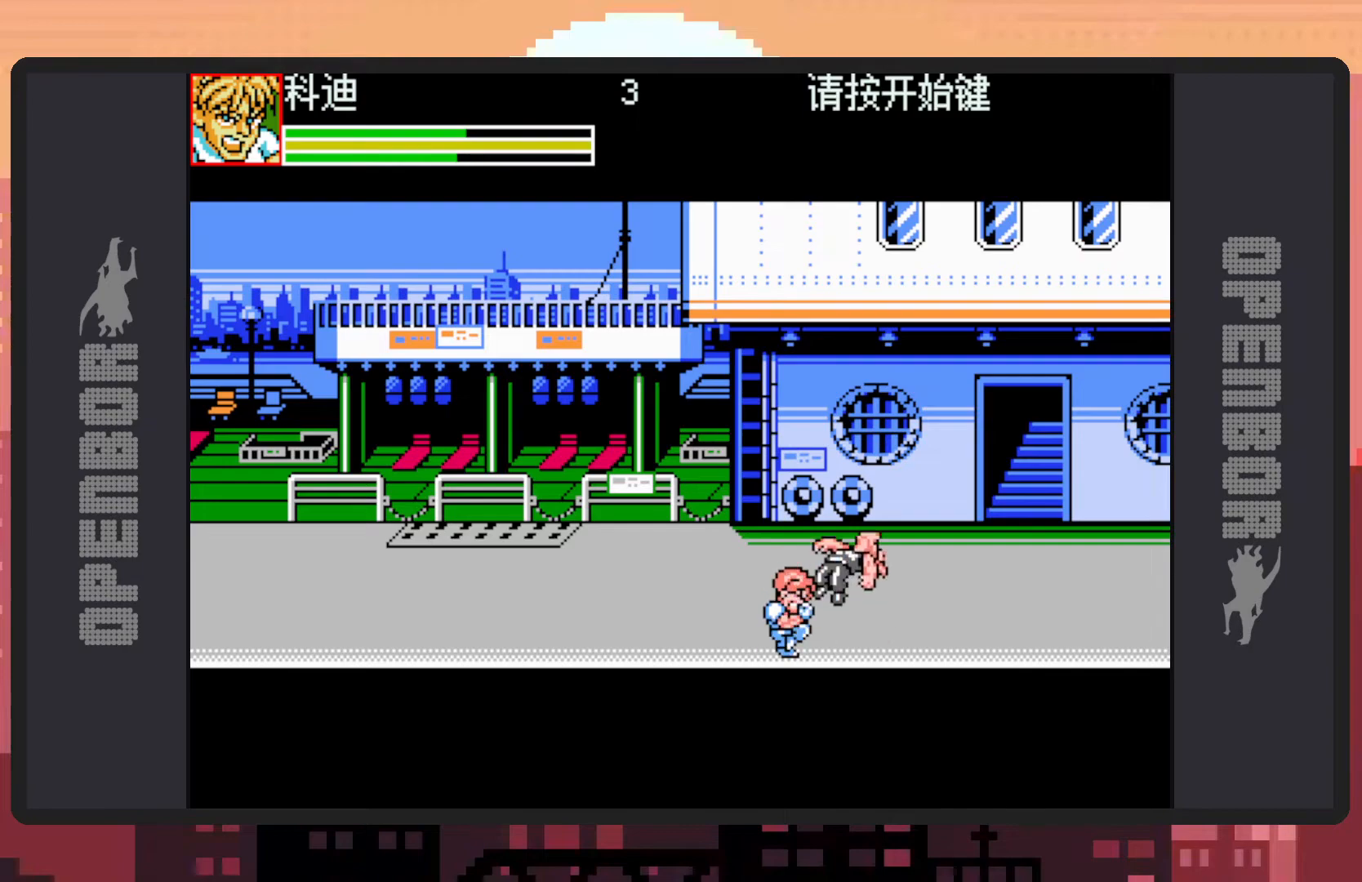
{"buttons": [], "events": [[17, "Y", "down"], [50, "Y", "up"], [100, "Y", "down"], [150, "Y", "up"], [184, "Y", "down"], [234, "Y", "up"], [284, "Y", "down"], [334, "Y", "up"], [367, "Y", "down"], [417, "Y", "up"], [451, "Y", "down"], [501, "Y", "up"]]}
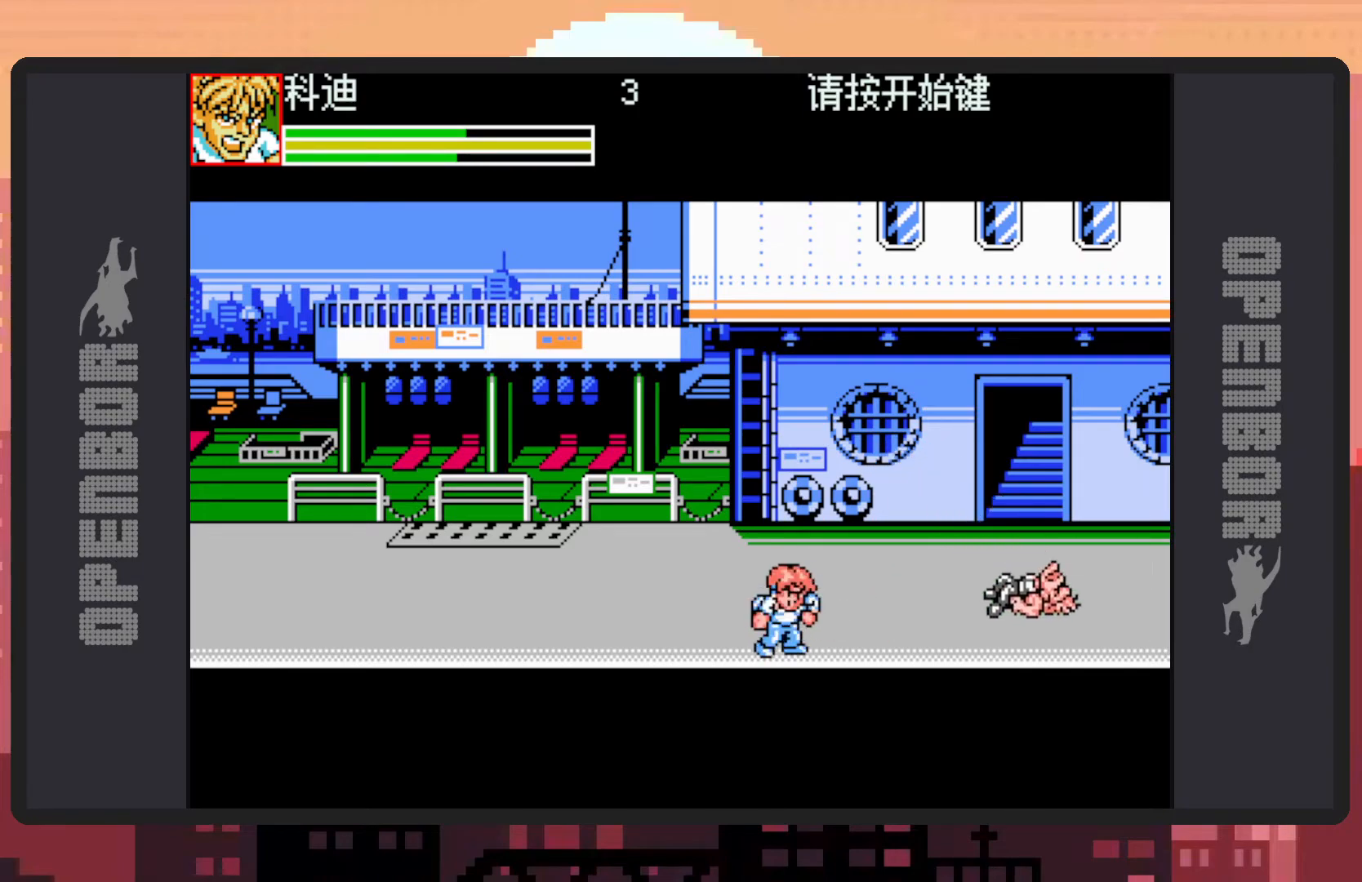
{"buttons": ["DPAD_LEFT"], "events": [[50, "Y", "down"], [100, "Y", "up"], [133, "DPAD_LEFT", "down"]]}
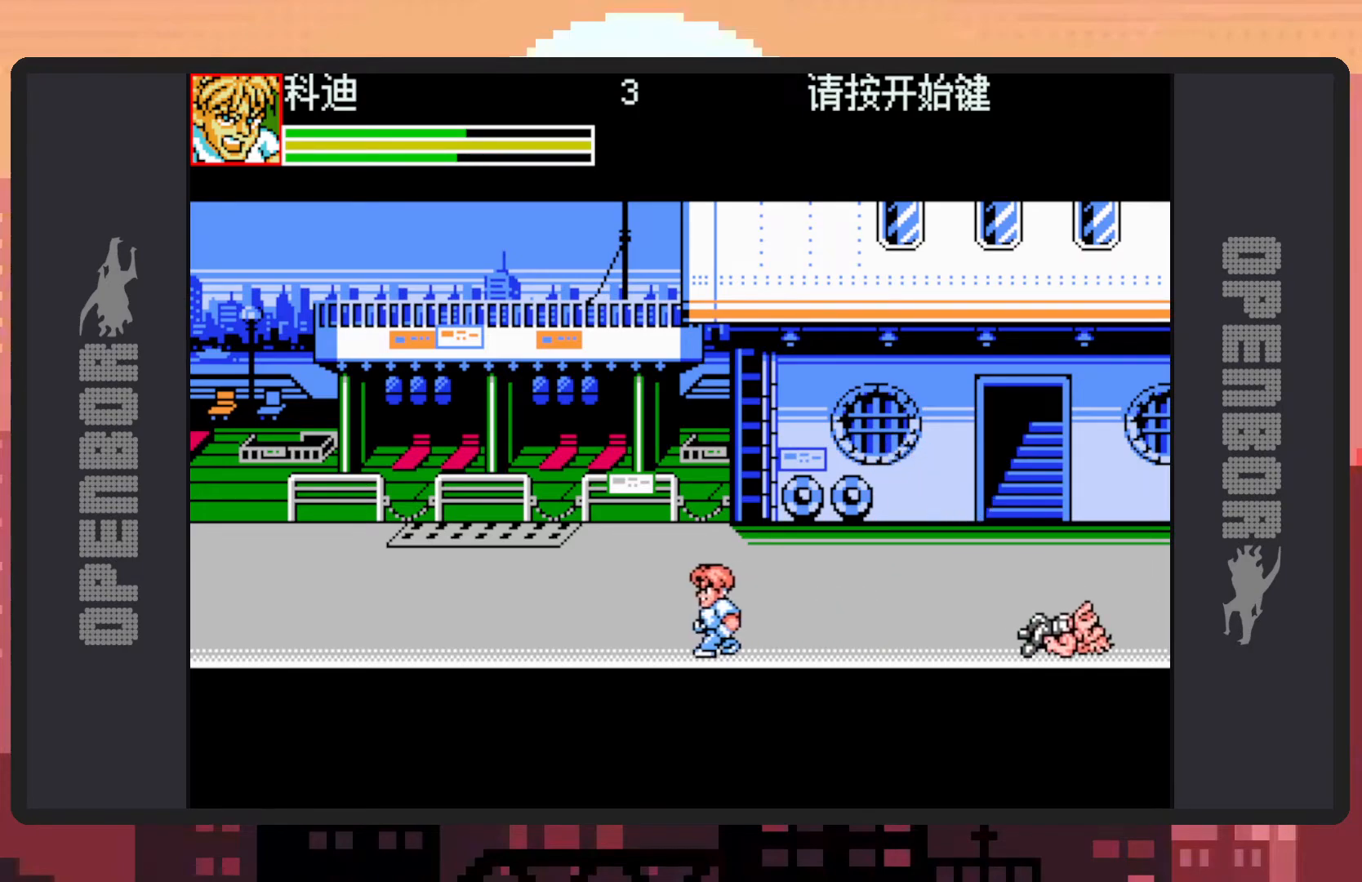
{"buttons": [], "events": [[50, "DPAD_UP", "down"], [184, "DPAD_LEFT", "up"], [384, "DPAD_UP", "up"]]}
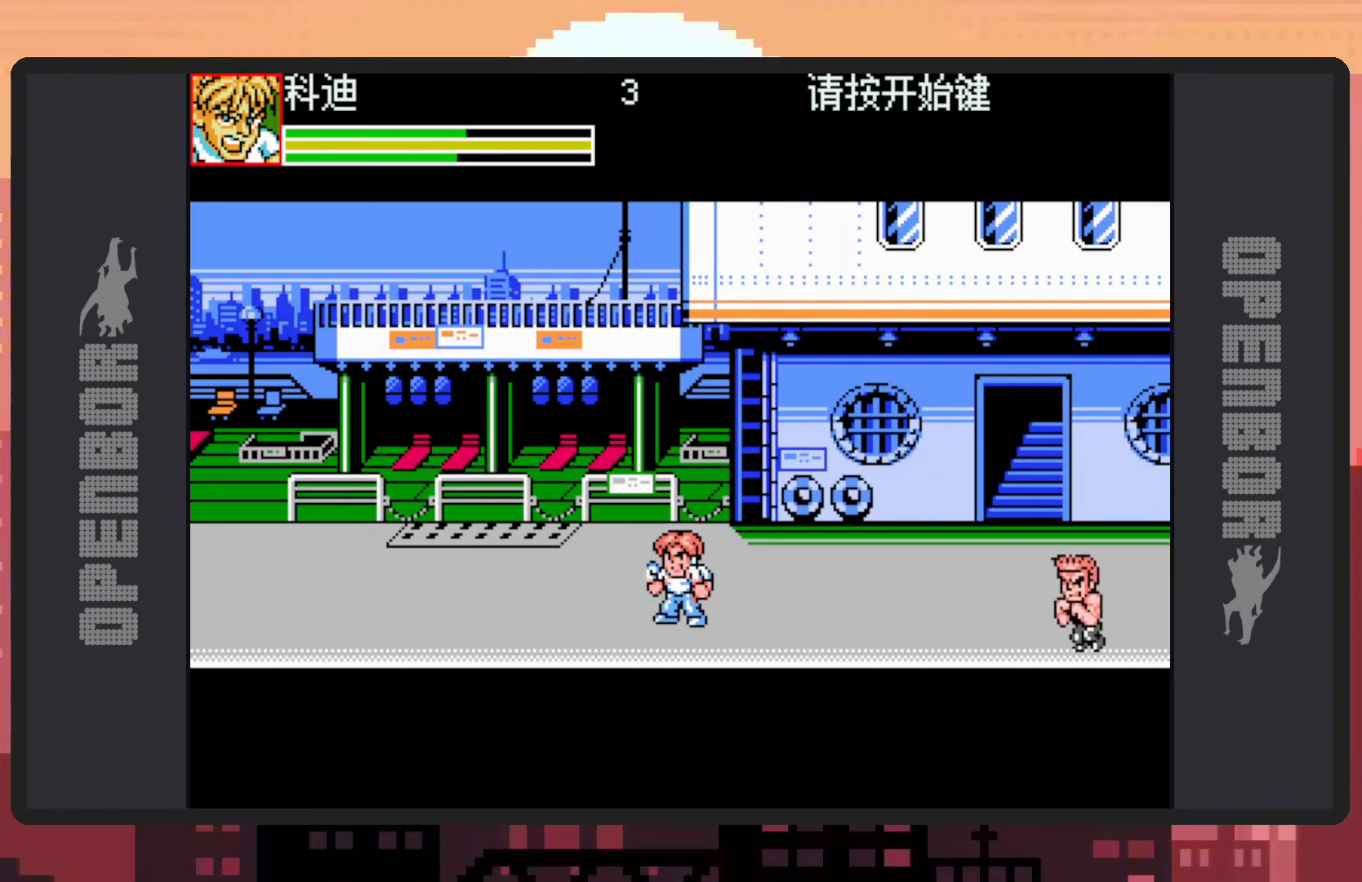
{"buttons": ["DPAD_RIGHT"], "events": [[333, "DPAD_RIGHT", "down"]]}
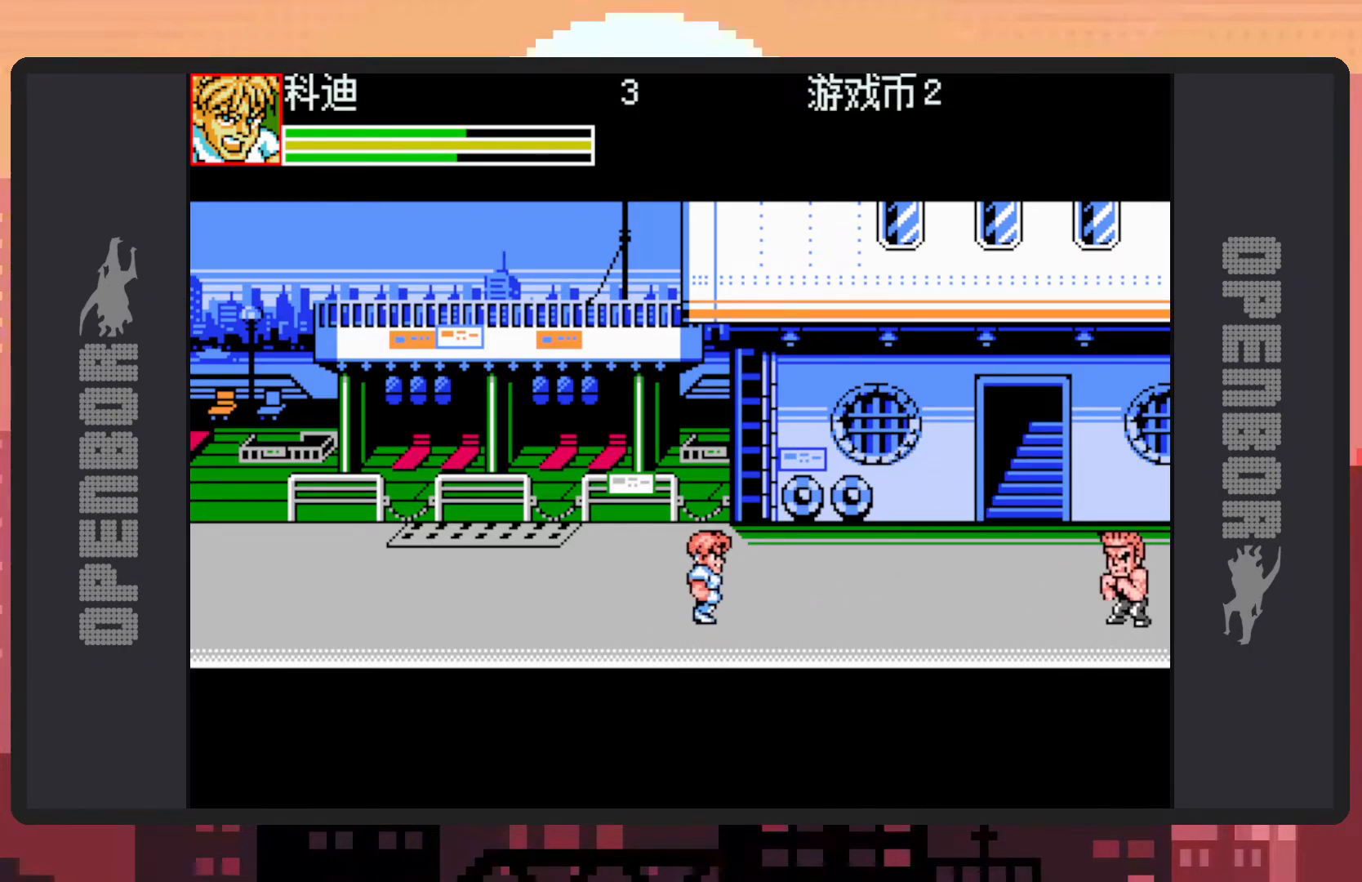
{"buttons": ["Y"], "events": [[50, "B", "down"], [184, "B", "up"], [317, "Y", "down"], [334, "DPAD_RIGHT", "up"], [351, "Y", "up"], [401, "Y", "down"], [451, "Y", "up"], [484, "Y", "down"]]}
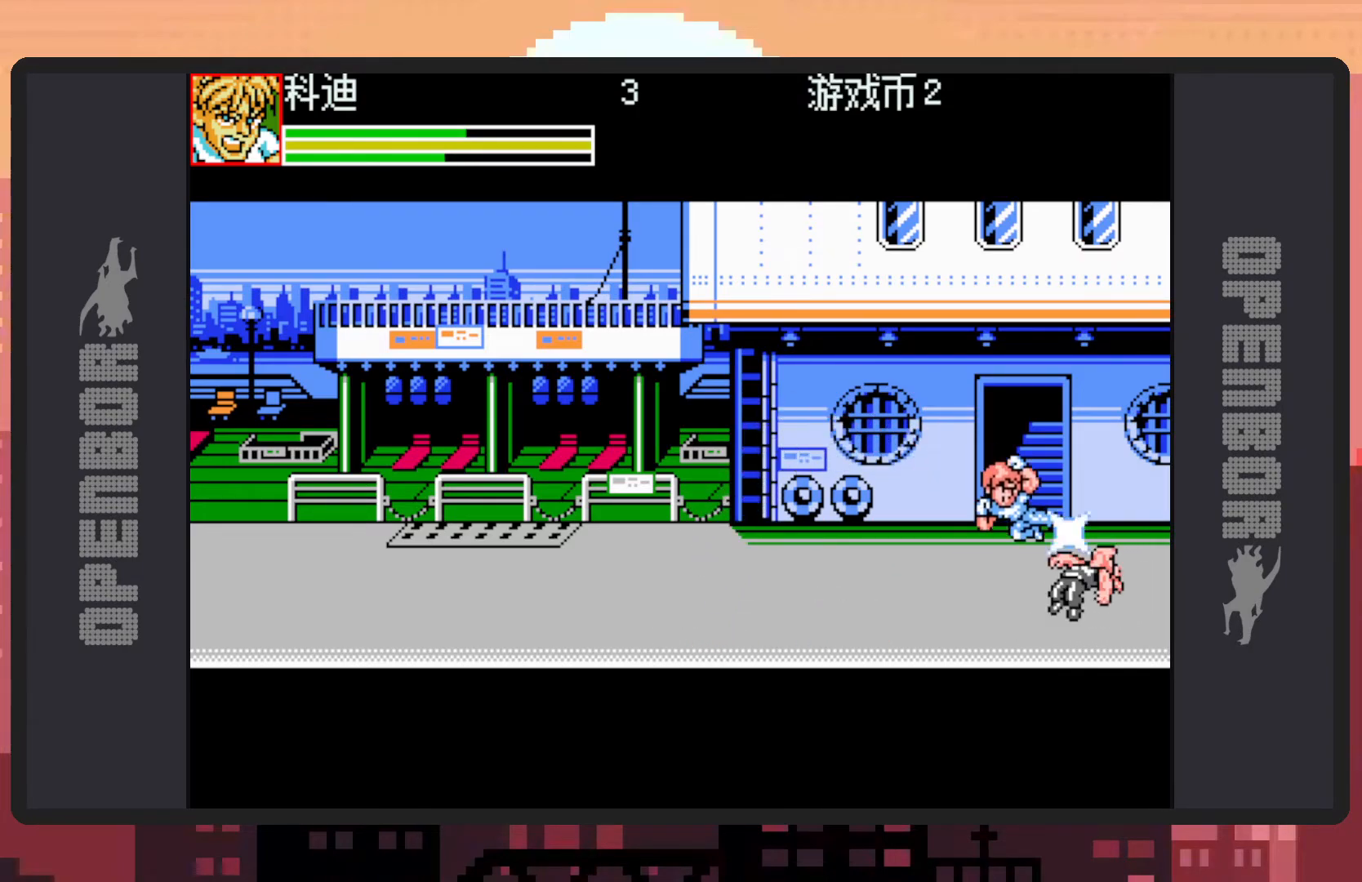
{"buttons": [], "events": [[33, "Y", "up"], [66, "Y", "down"], [116, "Y", "up"], [167, "Y", "down"], [217, "Y", "up"], [250, "Y", "down"], [300, "Y", "up"], [333, "Y", "down"], [400, "Y", "up"], [433, "Y", "down"], [467, "Y", "up"]]}
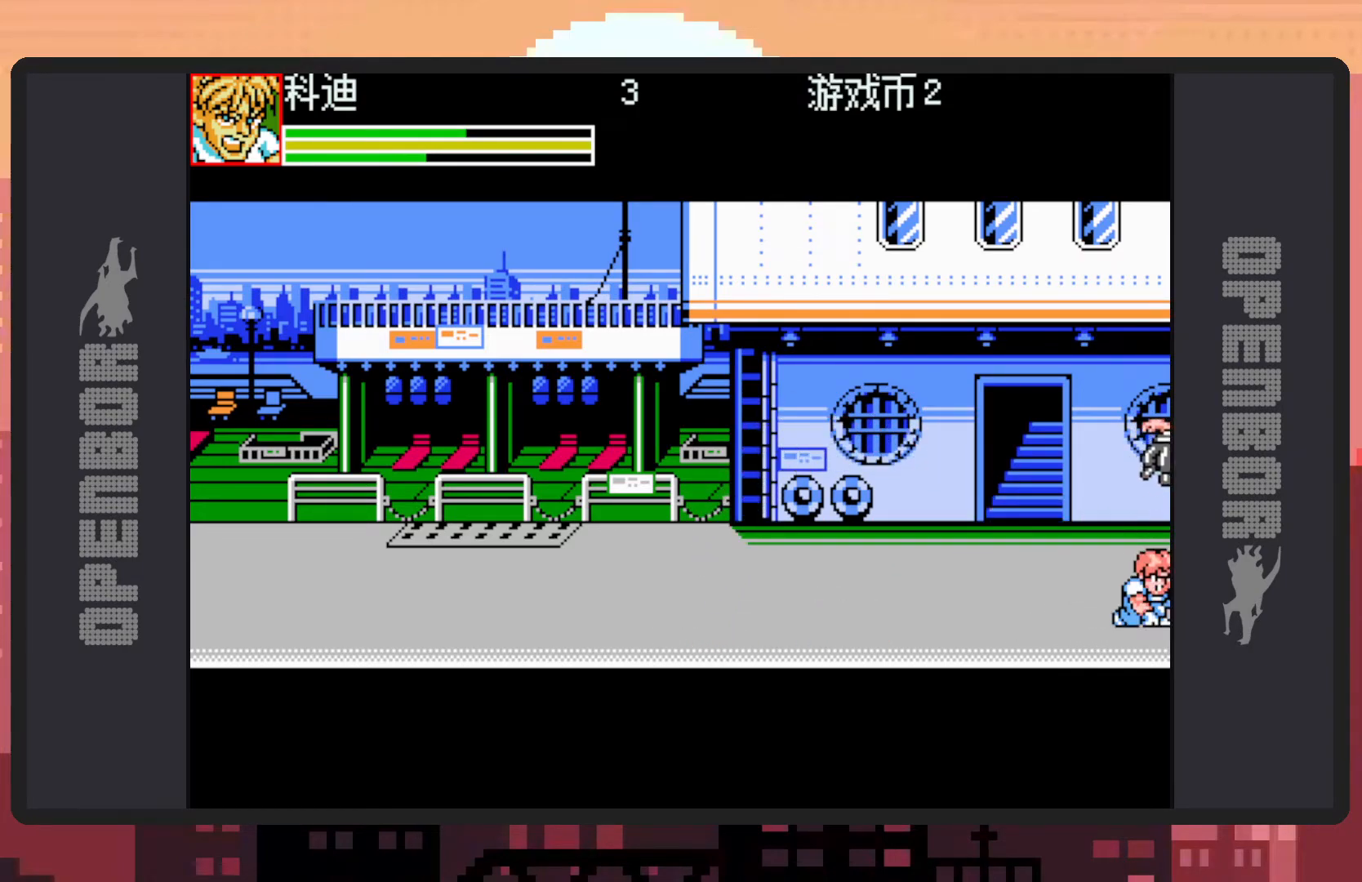
{"buttons": ["DPAD_LEFT"], "events": [[17, "Y", "down"], [67, "Y", "up"], [84, "DPAD_LEFT", "down"]]}